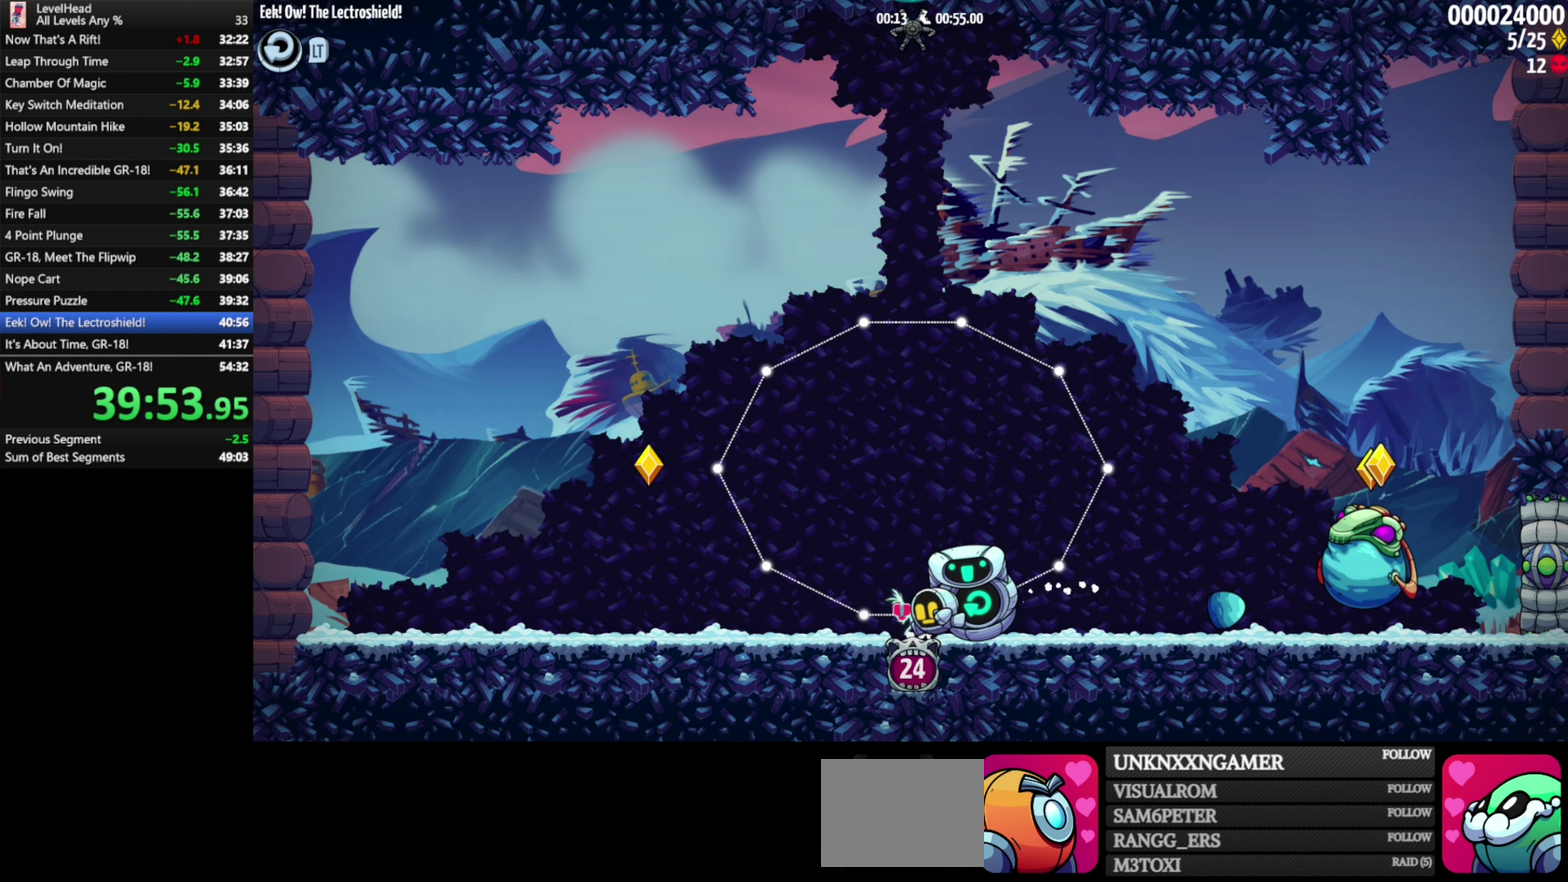
Gameplay with a controller (Xbox layout); each line is a JSON object with the inputs held at the frame after it. "events" lists button and stick changes between this image and that frame as [ms after this image, input, new state], when the widget could be followed in between. Not read: R3 right_stick.
{"buttons": [], "left_stick": "center", "events": [[117, "left_stick", "center"], [317, "left_stick", "left"], [383, "left_stick", "center"]]}
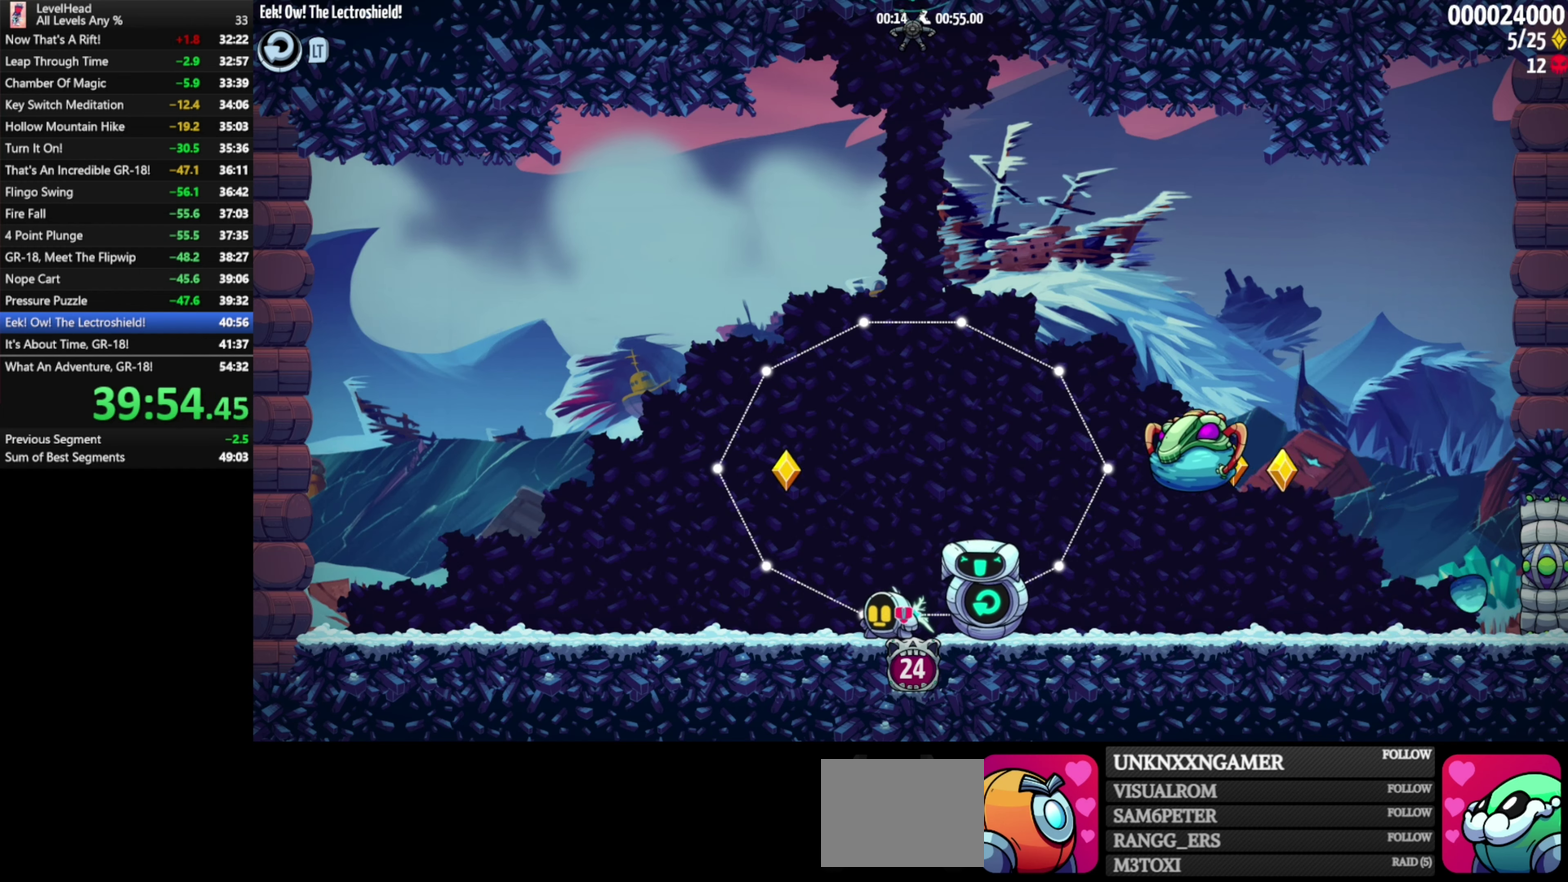
{"buttons": [], "left_stick": "right", "events": [[67, "left_stick", "right"], [167, "left_stick", "center"], [200, "A", "down"], [267, "left_stick", "right"], [400, "A", "up"]]}
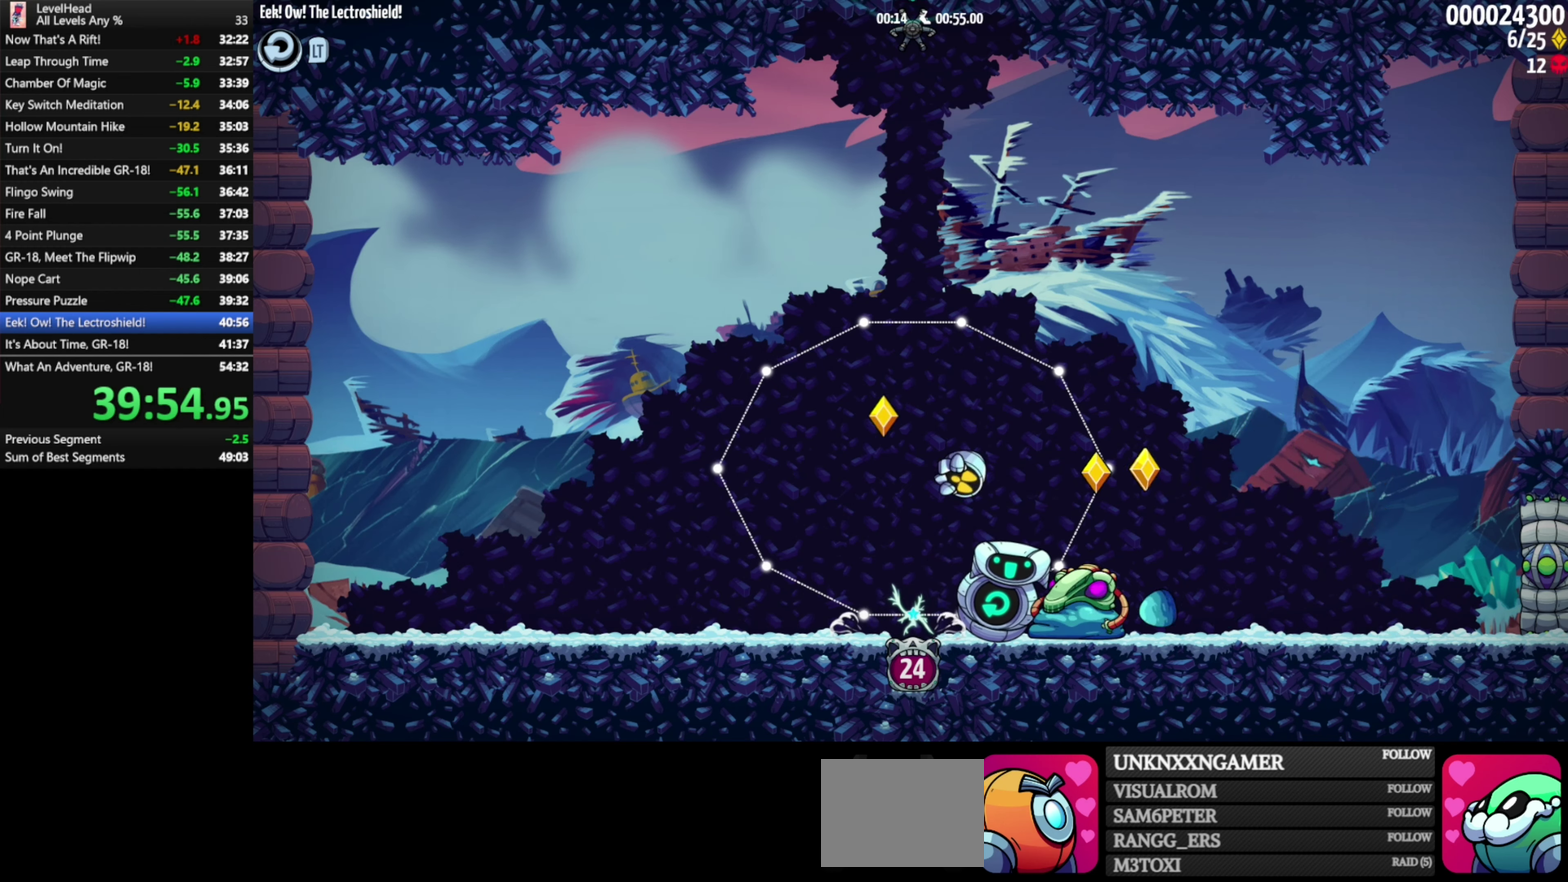
{"buttons": [], "left_stick": "left", "events": [[50, "left_stick", "center"], [100, "left_stick", "left"], [200, "A", "down"], [333, "A", "up"]]}
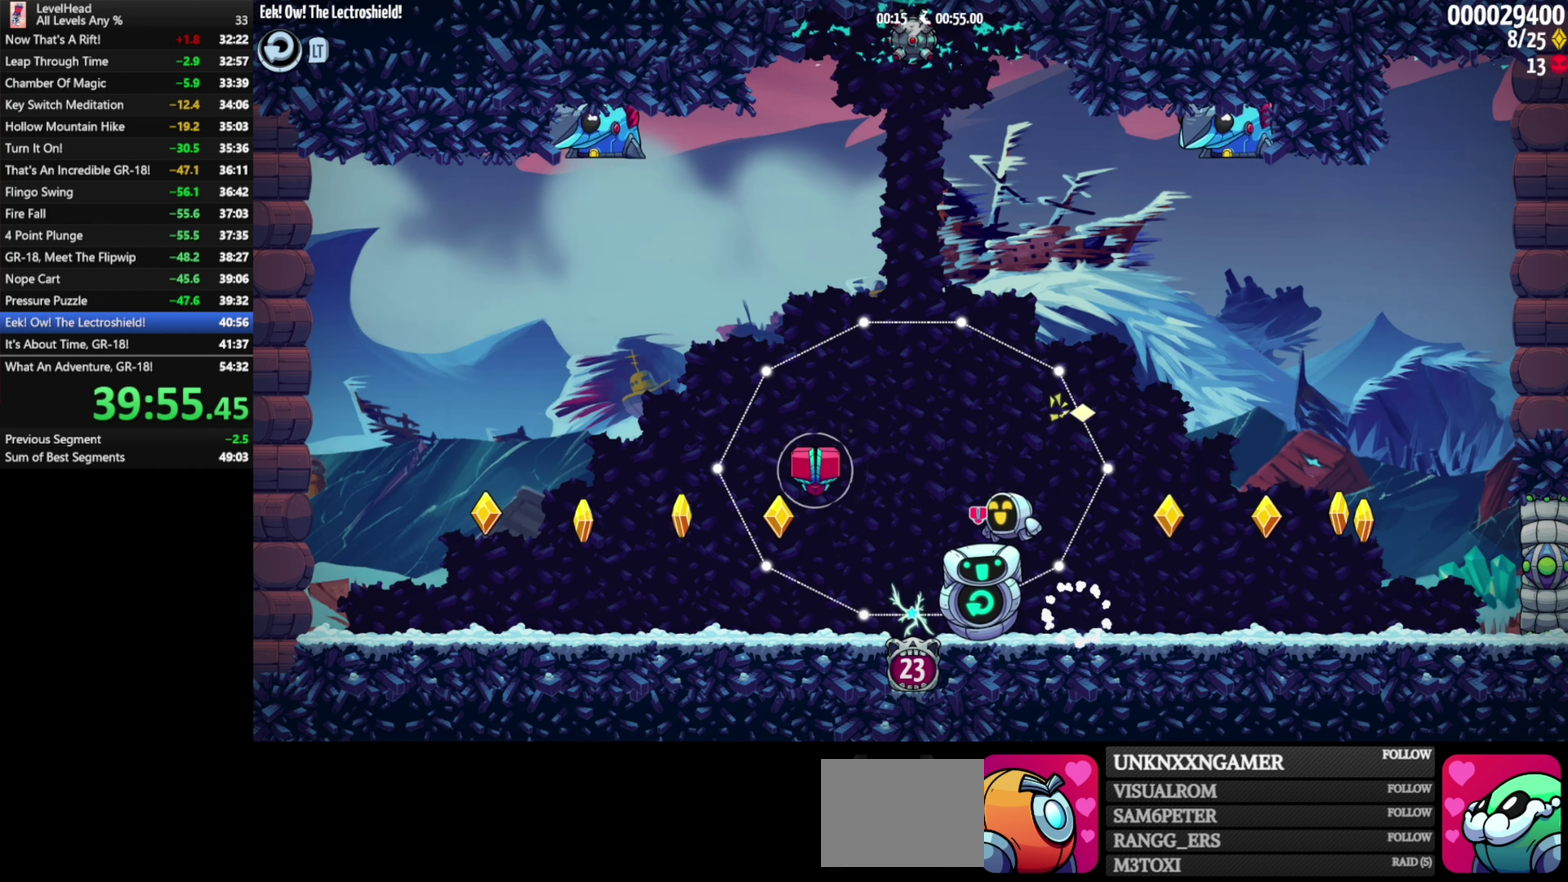
{"buttons": [], "left_stick": "right", "events": [[150, "left_stick", "center"], [267, "left_stick", "right"]]}
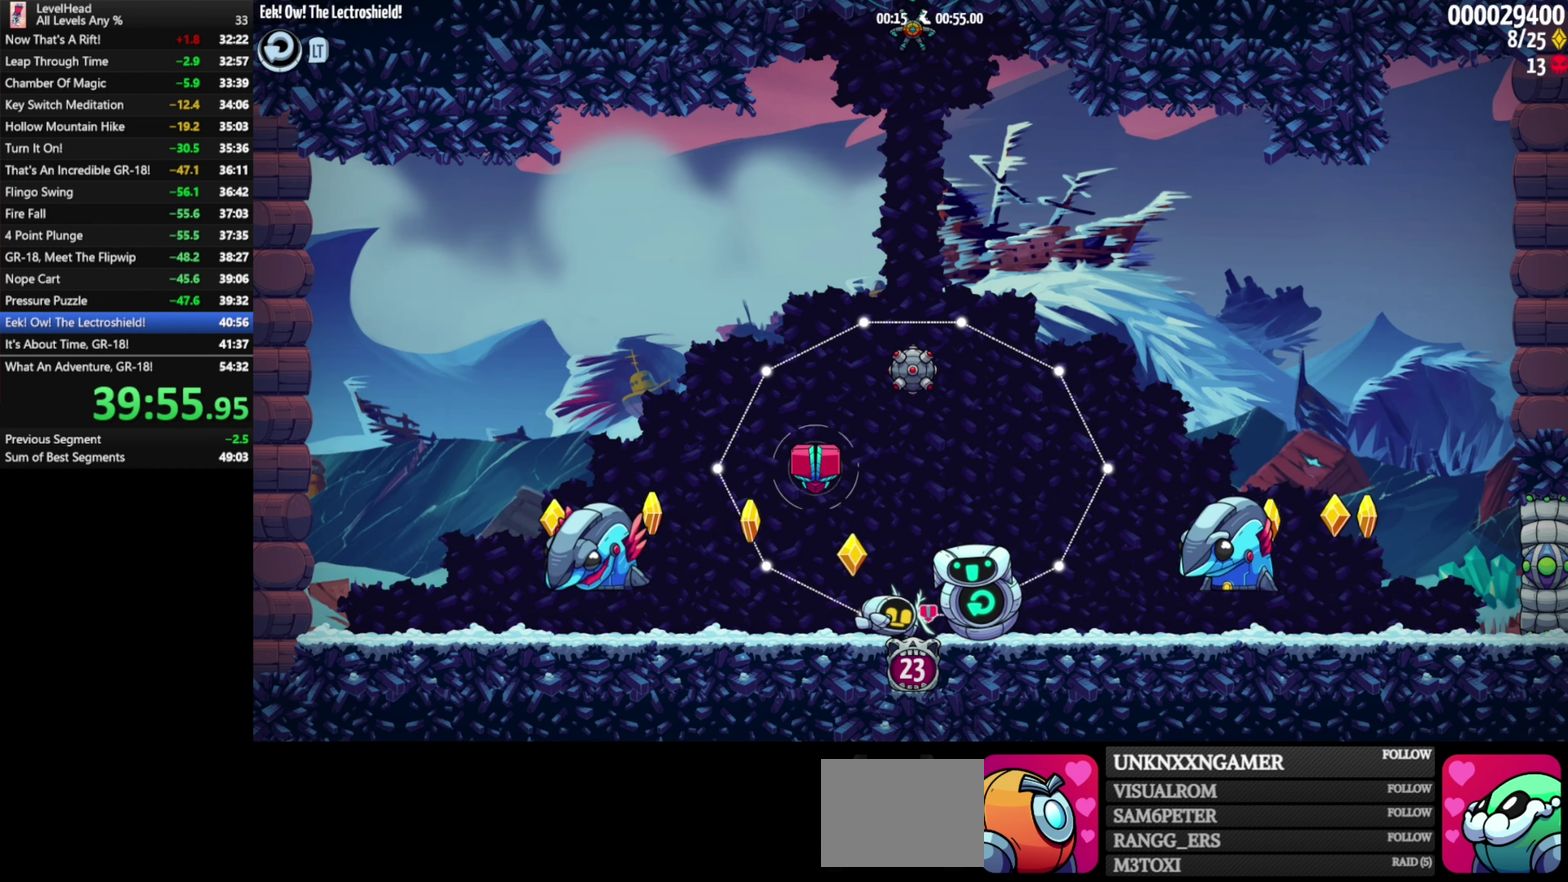
{"buttons": [], "left_stick": "center", "events": [[33, "left_stick", "center"], [67, "X", "down"], [150, "X", "up"], [317, "left_stick", "right"], [433, "left_stick", "center"]]}
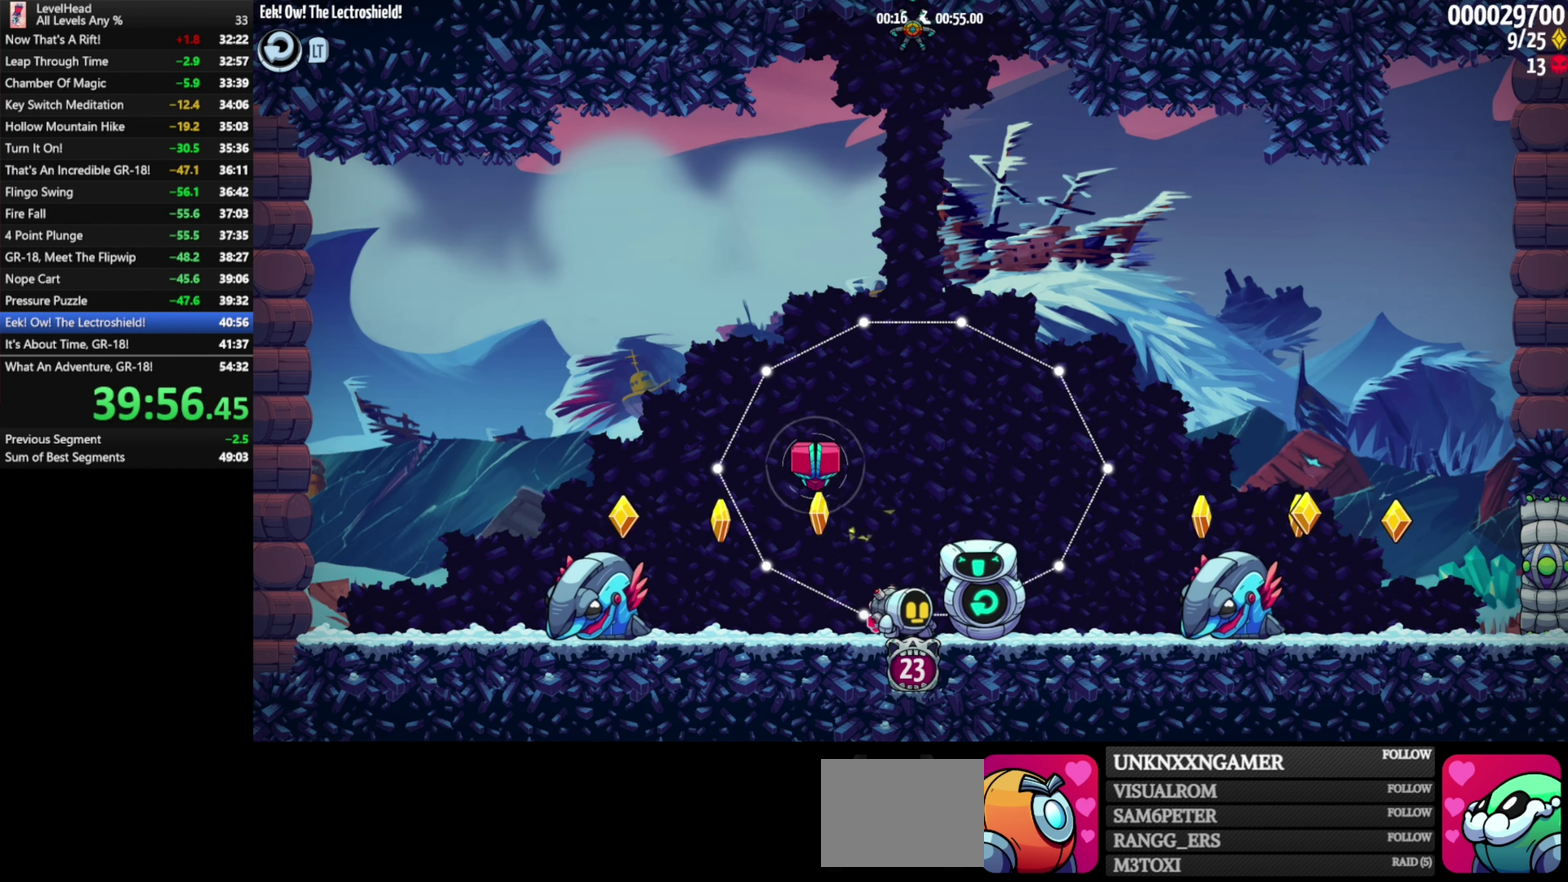
{"buttons": ["A"], "left_stick": "center", "events": [[500, "A", "down"]]}
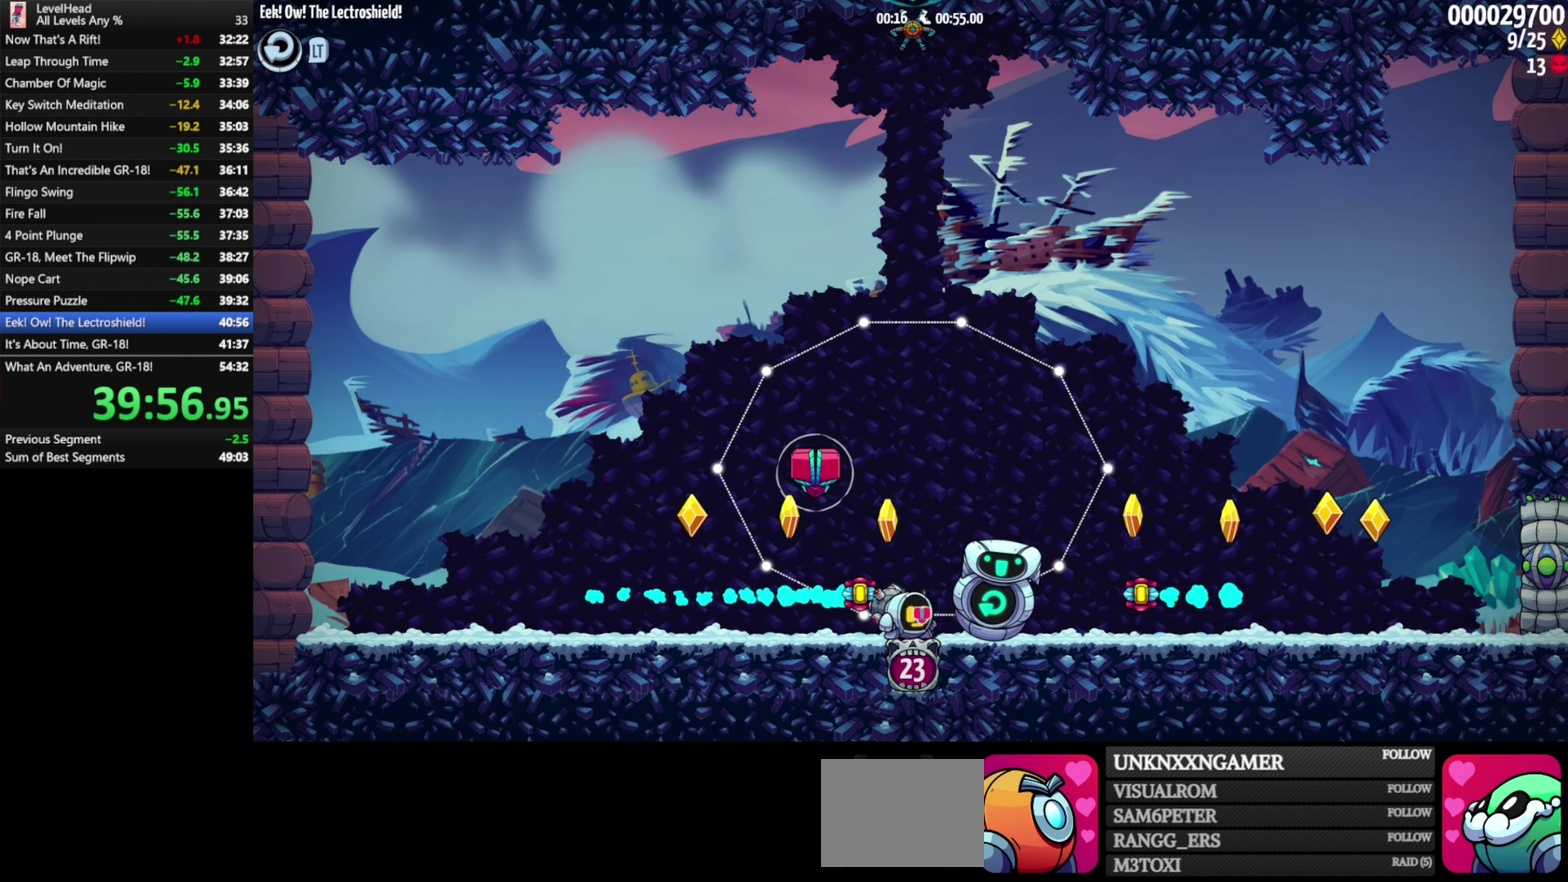
{"buttons": ["A"], "left_stick": "down", "events": [[217, "left_stick", "down"]]}
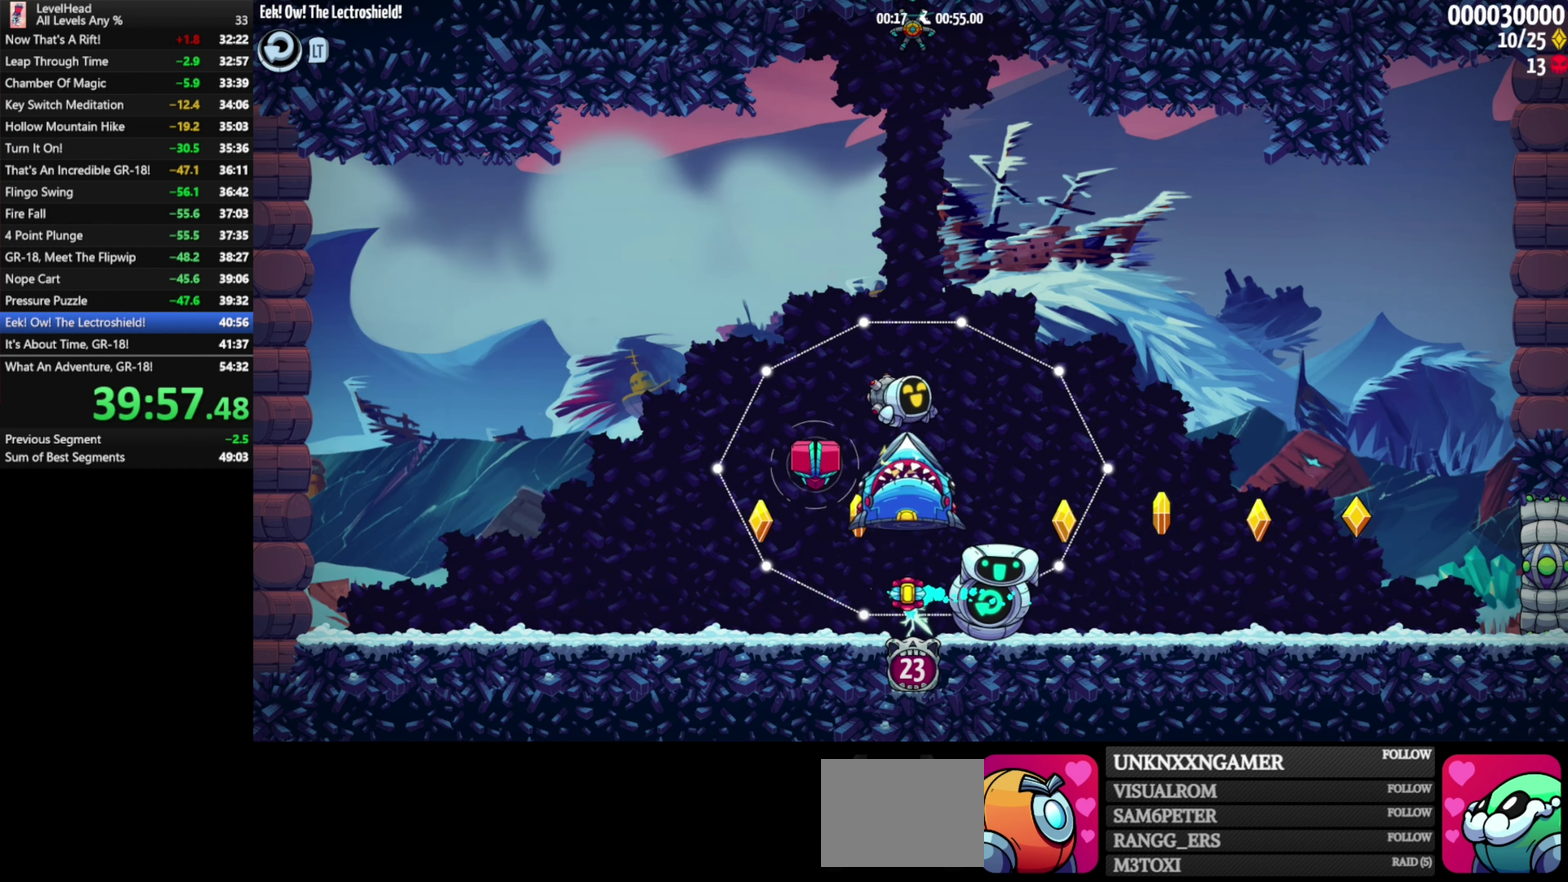
{"buttons": [], "left_stick": "center", "events": [[17, "X", "down"], [133, "A", "up"], [133, "X", "up"], [133, "left_stick", "center"]]}
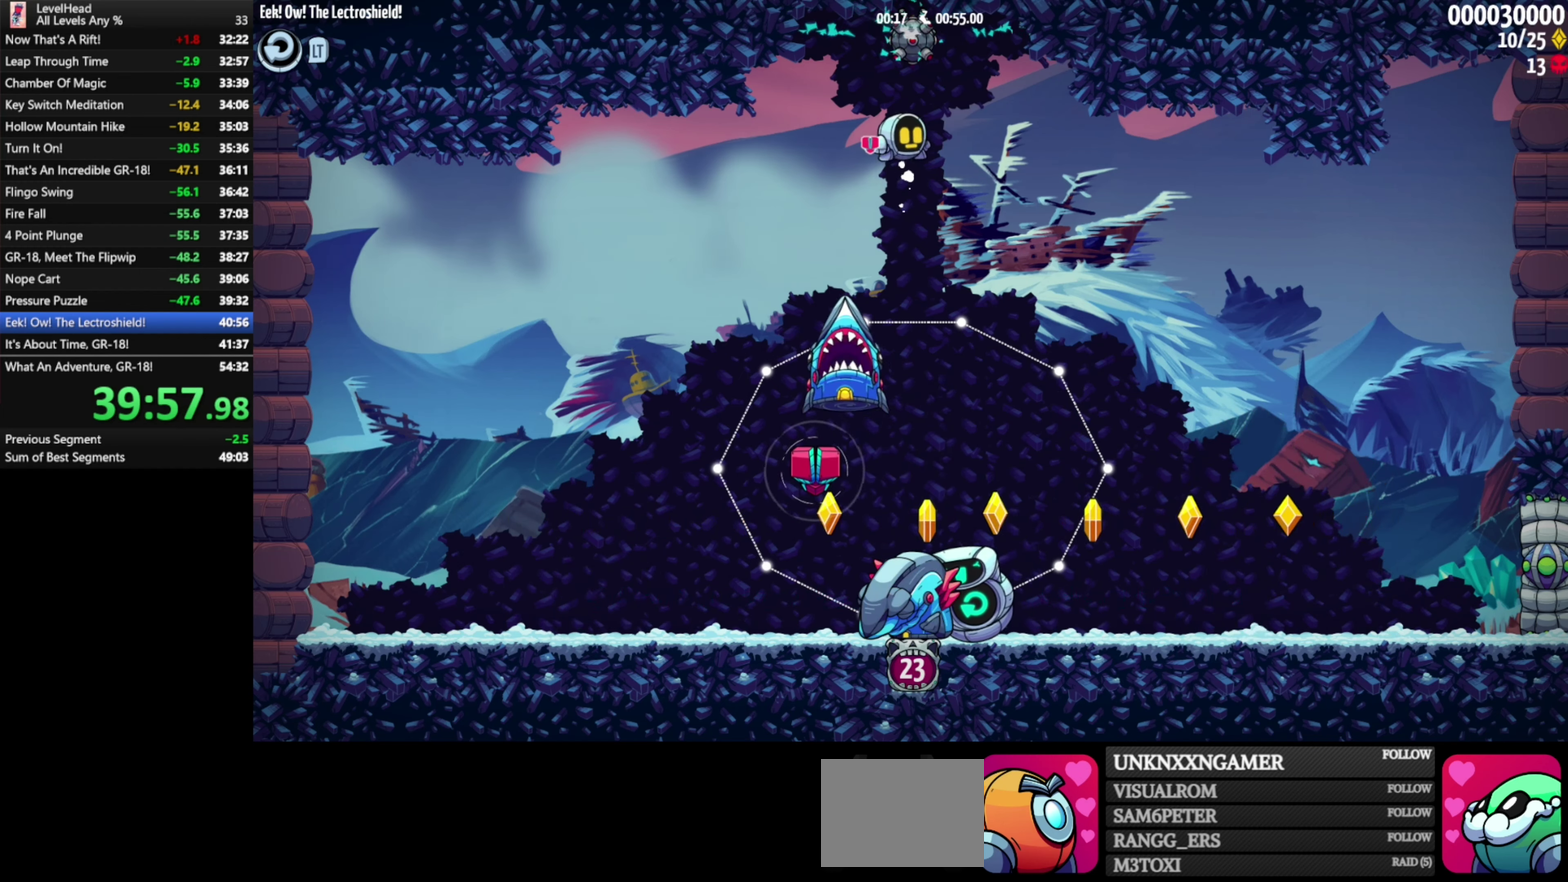
{"buttons": [], "left_stick": "center", "events": []}
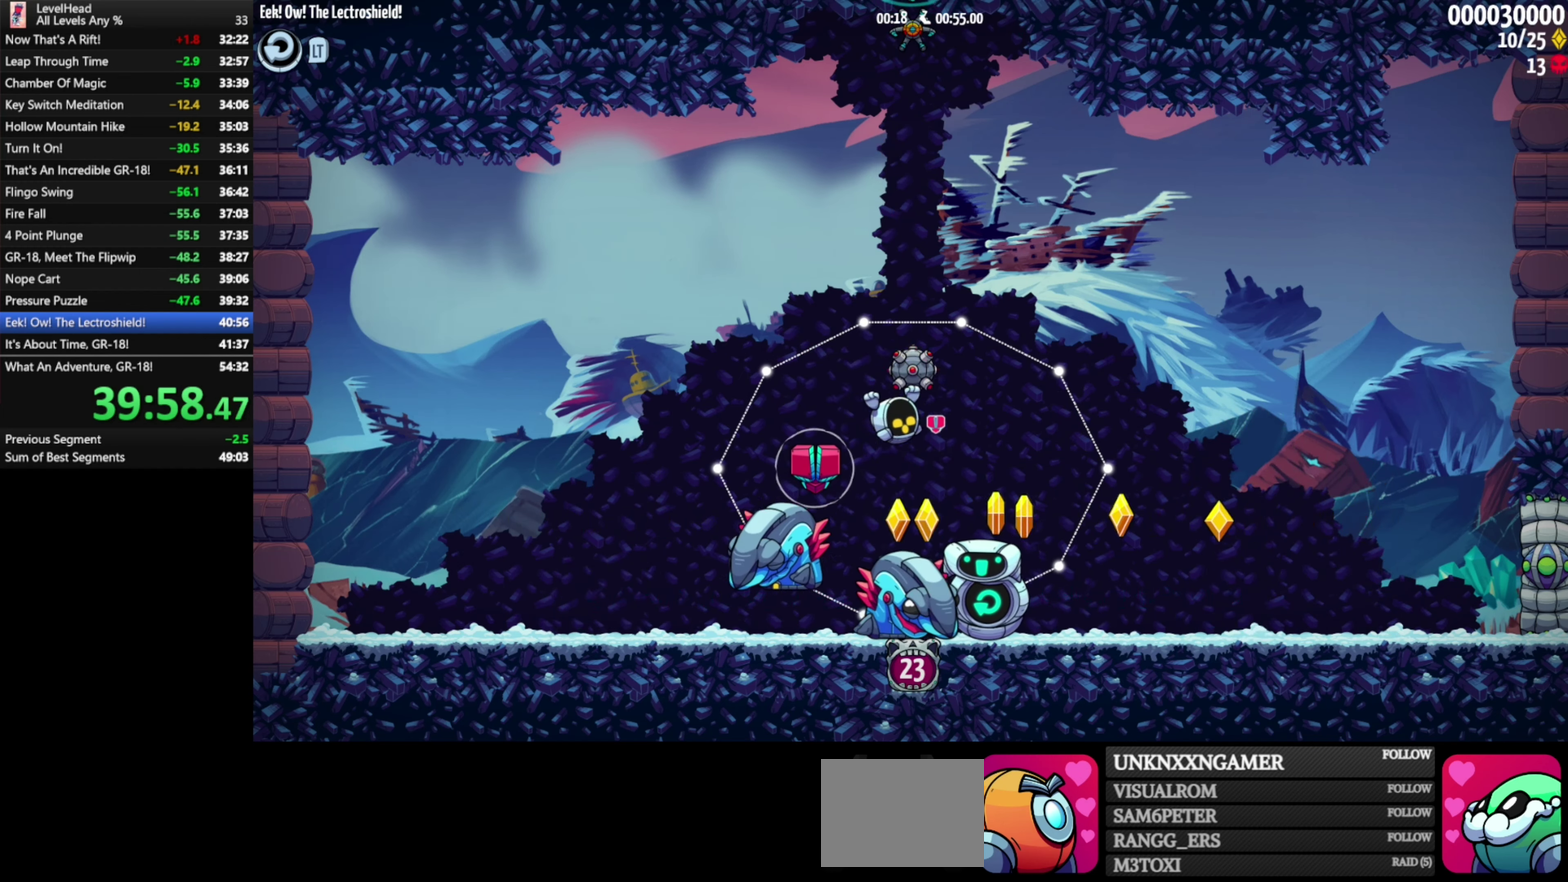
{"buttons": [], "left_stick": "center", "events": [[83, "A", "down"], [133, "A", "up"]]}
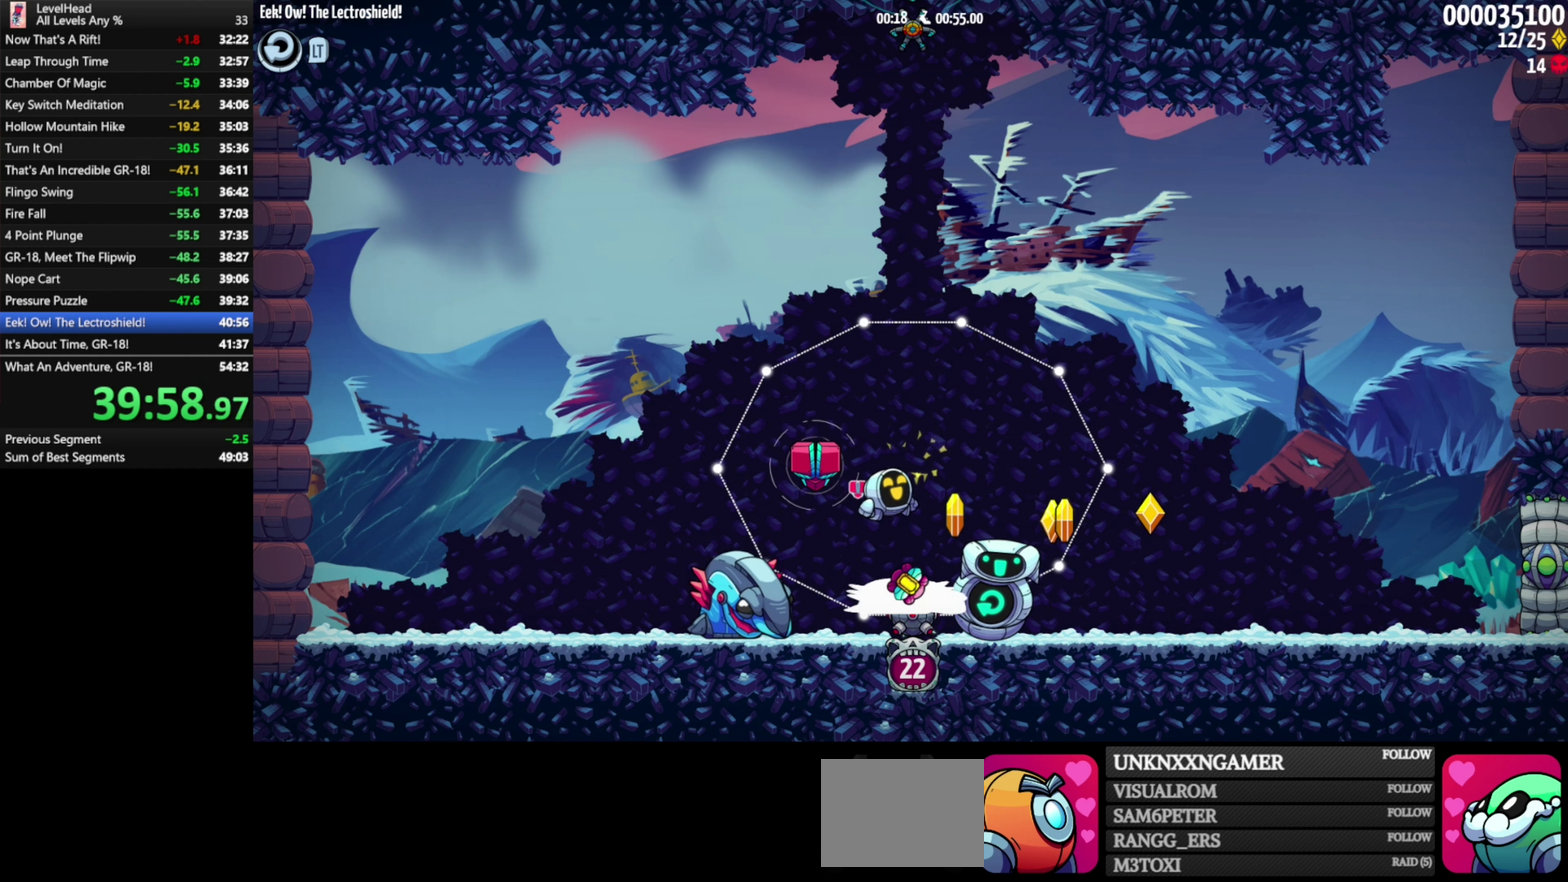
{"buttons": [], "left_stick": "center", "events": [[50, "left_stick", "right"], [150, "left_stick", "center"], [233, "left_stick", "down-right"], [433, "left_stick", "right"], [483, "left_stick", "center"]]}
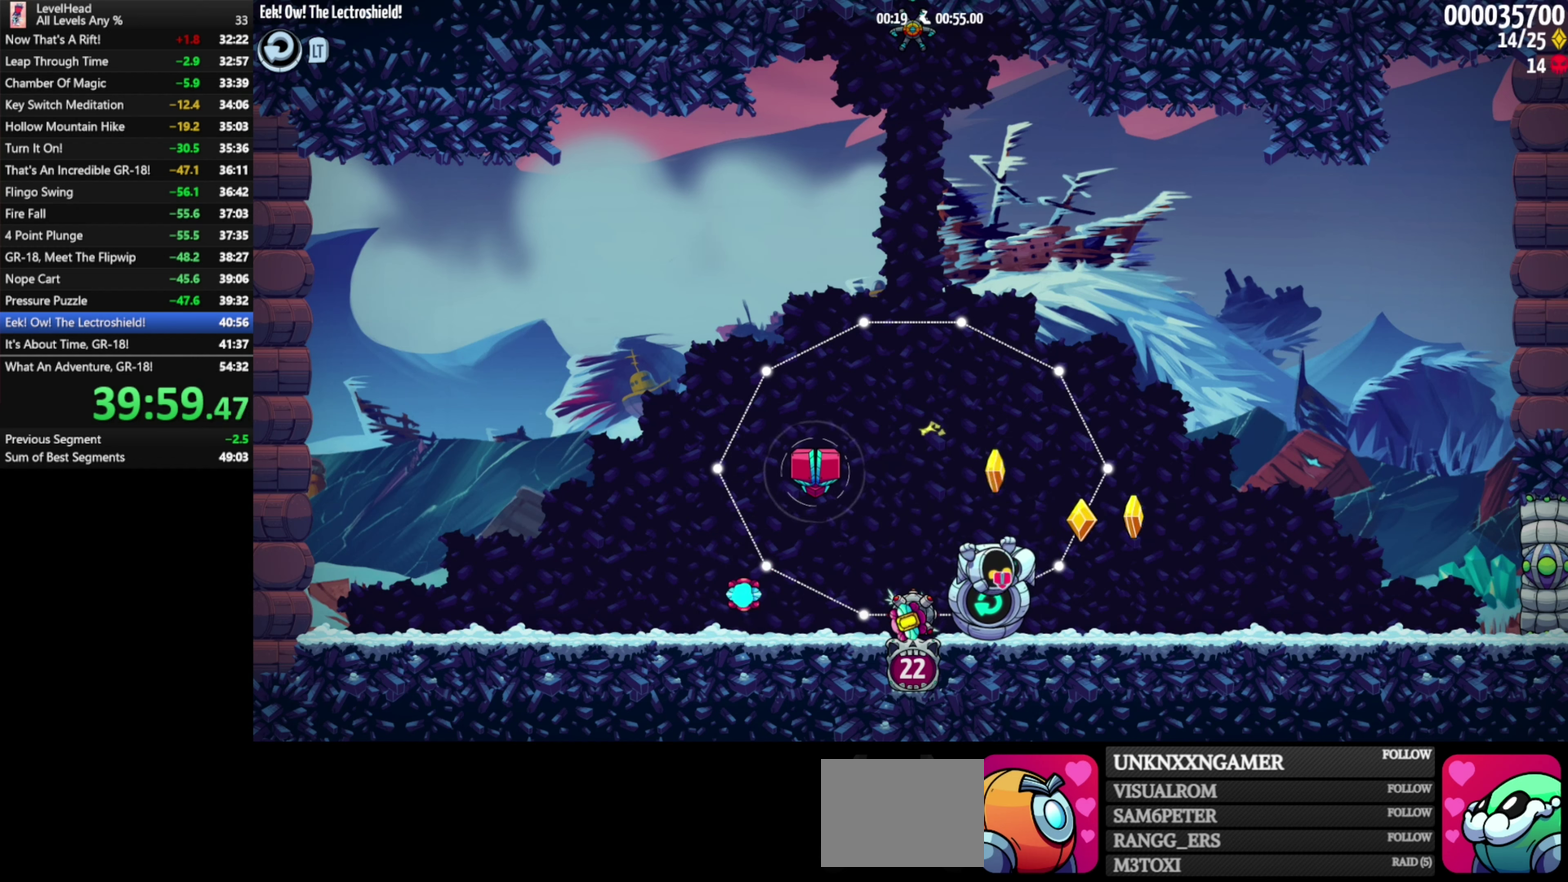
{"buttons": [], "left_stick": "right", "events": [[100, "left_stick", "left"], [217, "X", "down"], [250, "left_stick", "center"], [283, "X", "up"], [467, "left_stick", "right"]]}
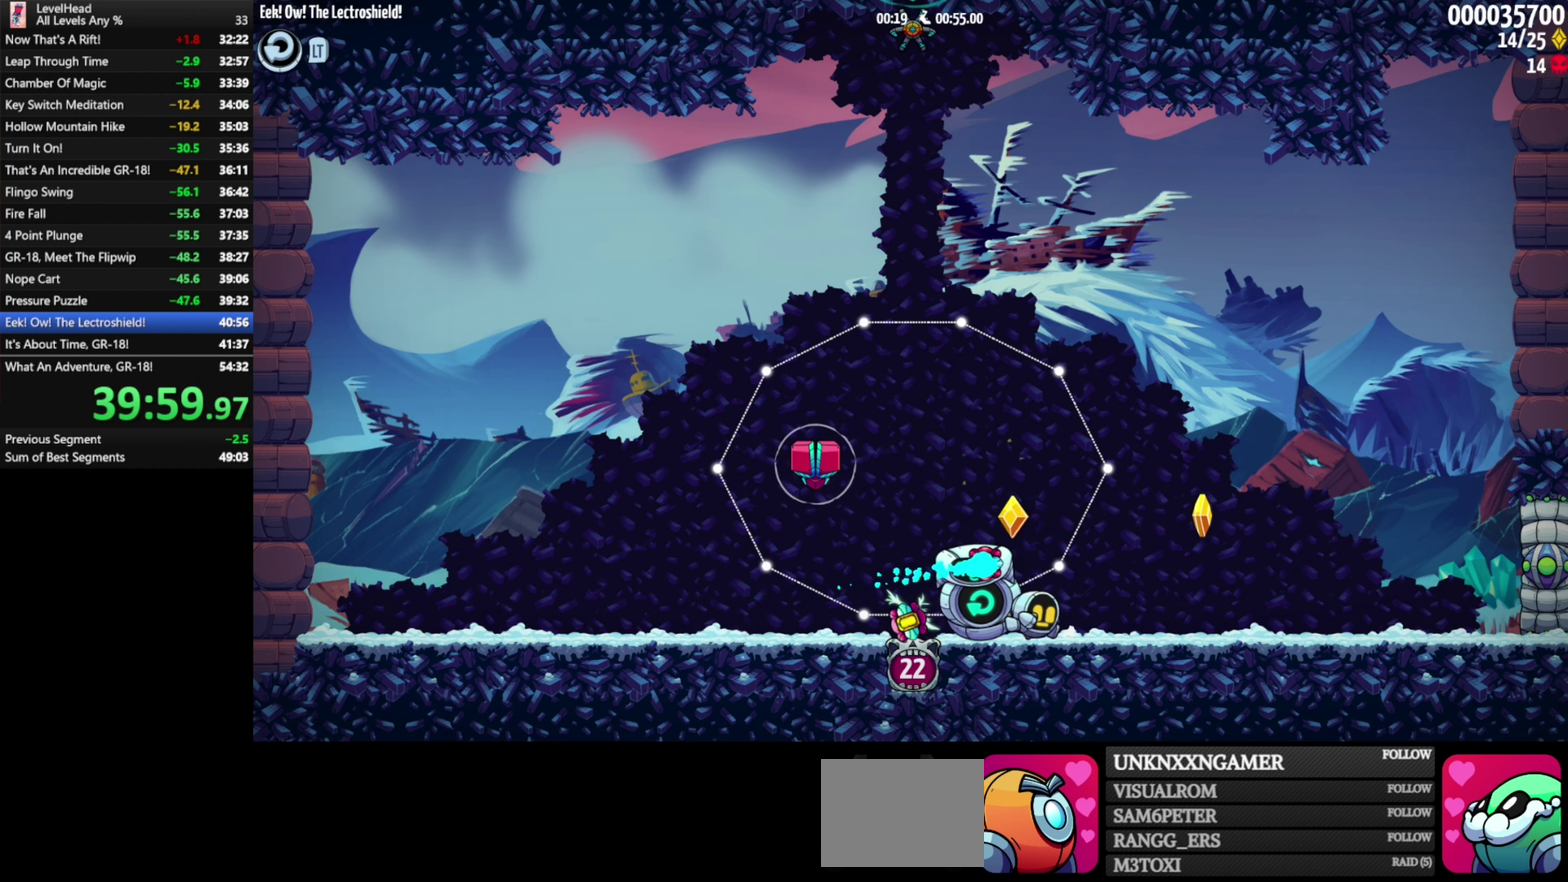
{"buttons": [], "left_stick": "left", "events": [[67, "left_stick", "center"], [250, "left_stick", "left"], [417, "left_stick", "center"], [483, "left_stick", "left"]]}
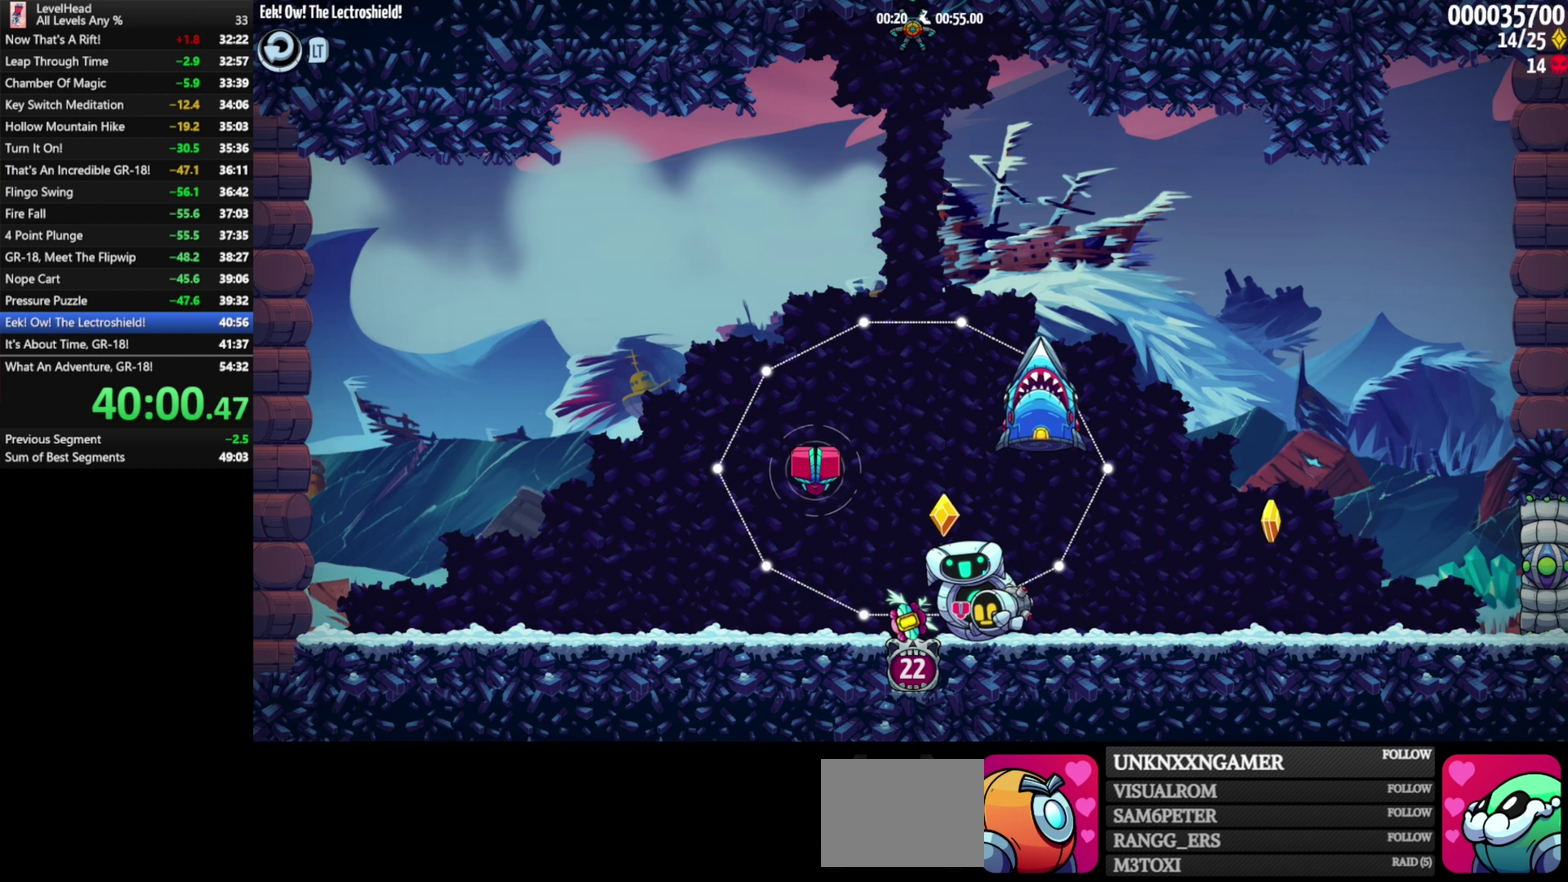
{"buttons": [], "left_stick": "right", "events": [[83, "left_stick", "center"], [117, "A", "down"], [267, "left_stick", "right"], [383, "A", "up"]]}
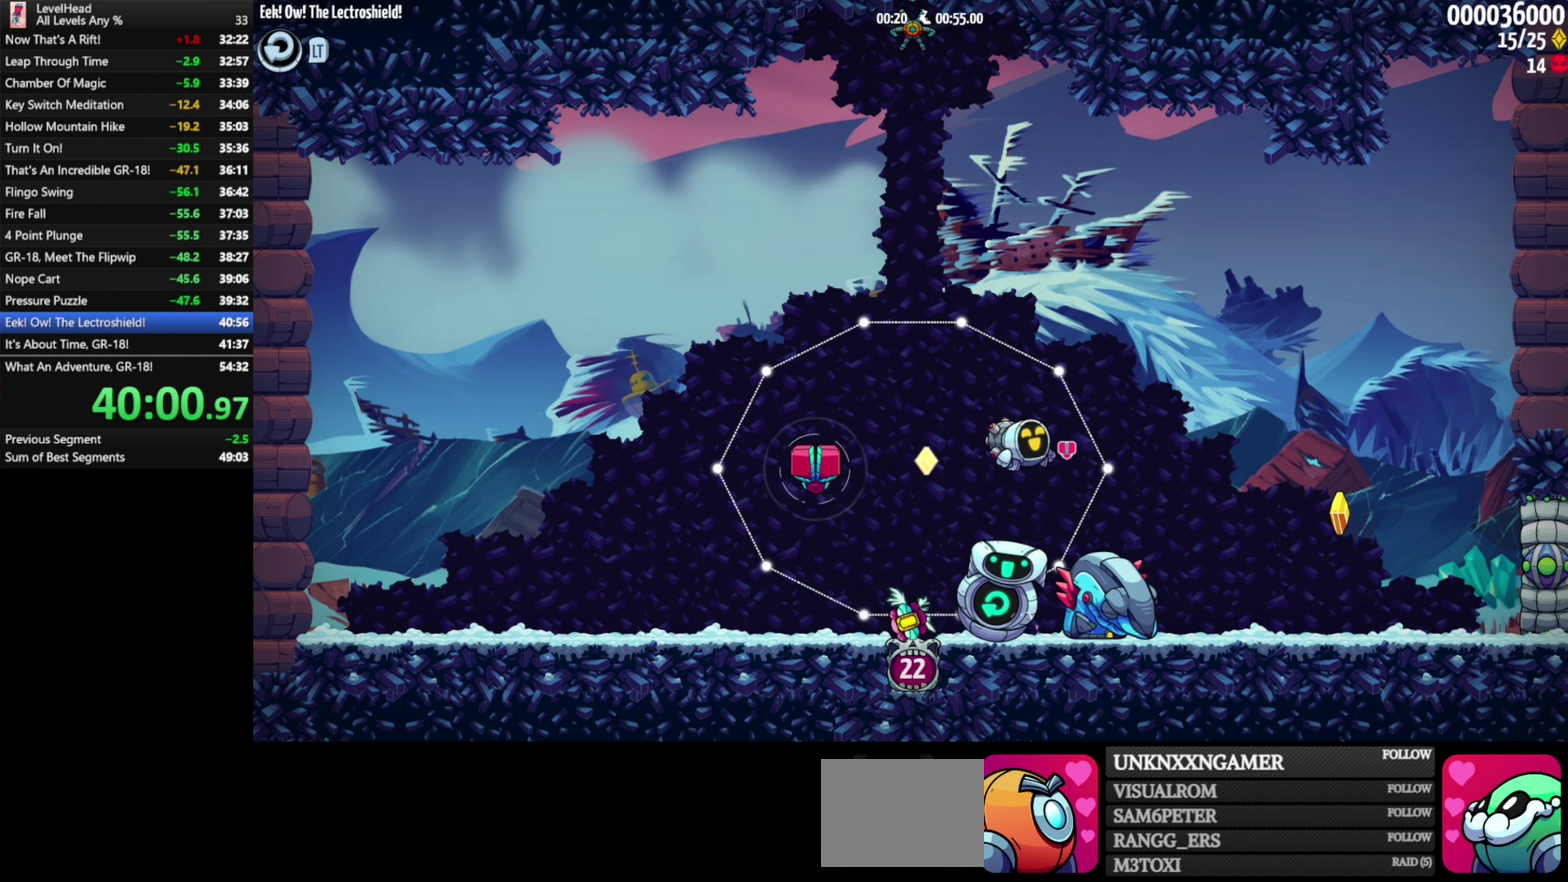
{"buttons": [], "left_stick": "center", "events": [[50, "left_stick", "center"], [283, "A", "down"], [367, "left_stick", "down-right"], [383, "A", "up"], [450, "left_stick", "center"]]}
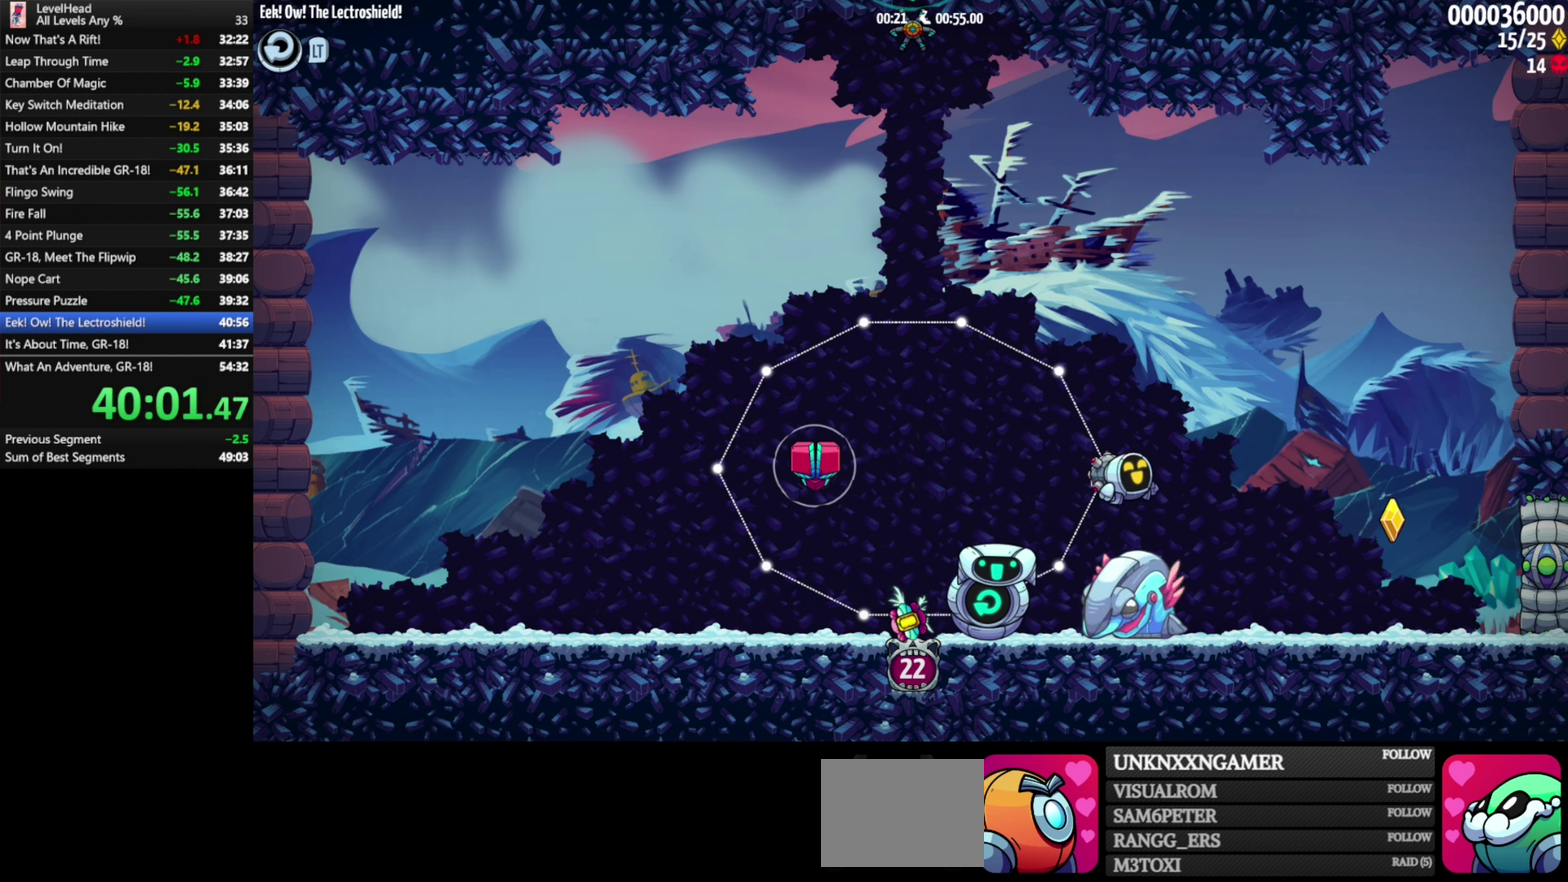
{"buttons": [], "left_stick": "left", "events": [[67, "left_stick", "right"], [133, "left_stick", "down-right"], [183, "left_stick", "down"], [250, "A", "down"], [333, "X", "down"], [350, "left_stick", "down-left"], [367, "A", "up"], [450, "X", "up"], [500, "left_stick", "left"]]}
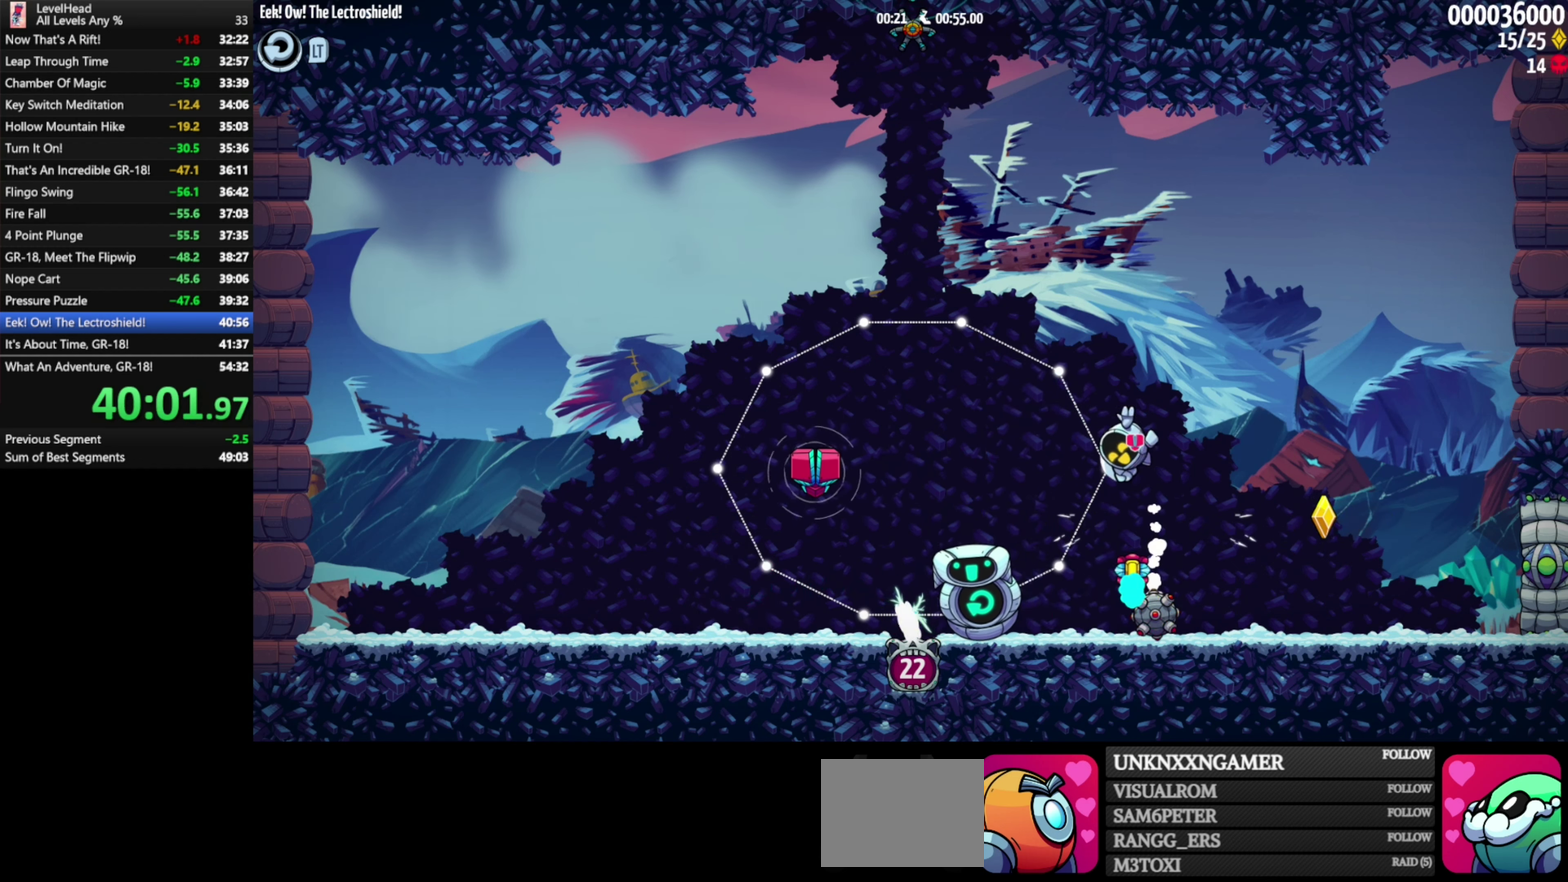
{"buttons": [], "left_stick": "center", "events": [[133, "left_stick", "center"]]}
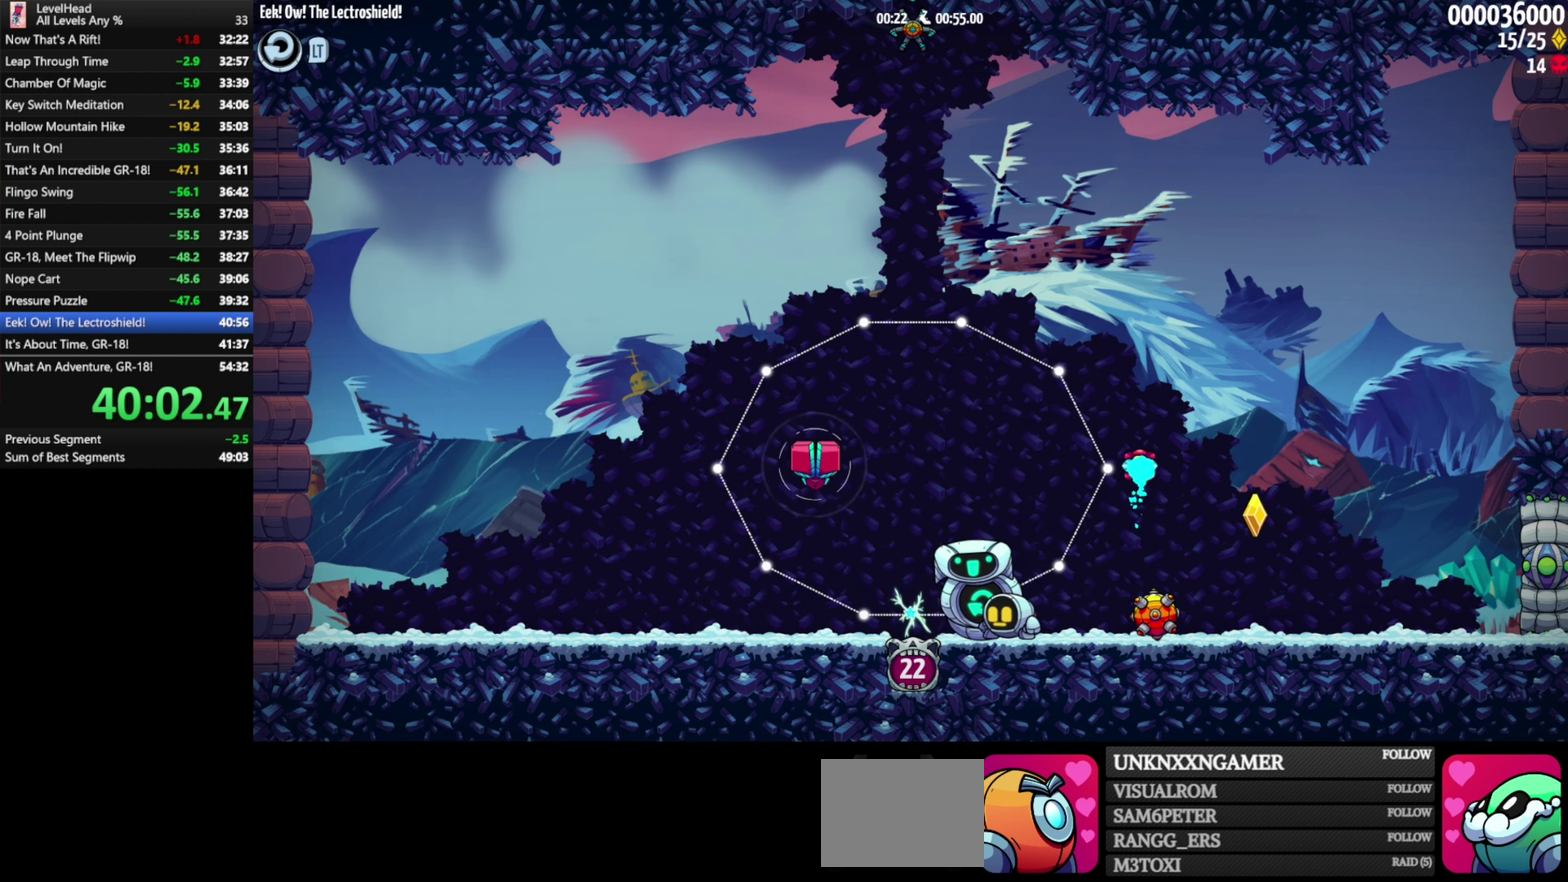
{"buttons": [], "left_stick": "center", "events": [[33, "left_stick", "left"], [200, "left_stick", "center"]]}
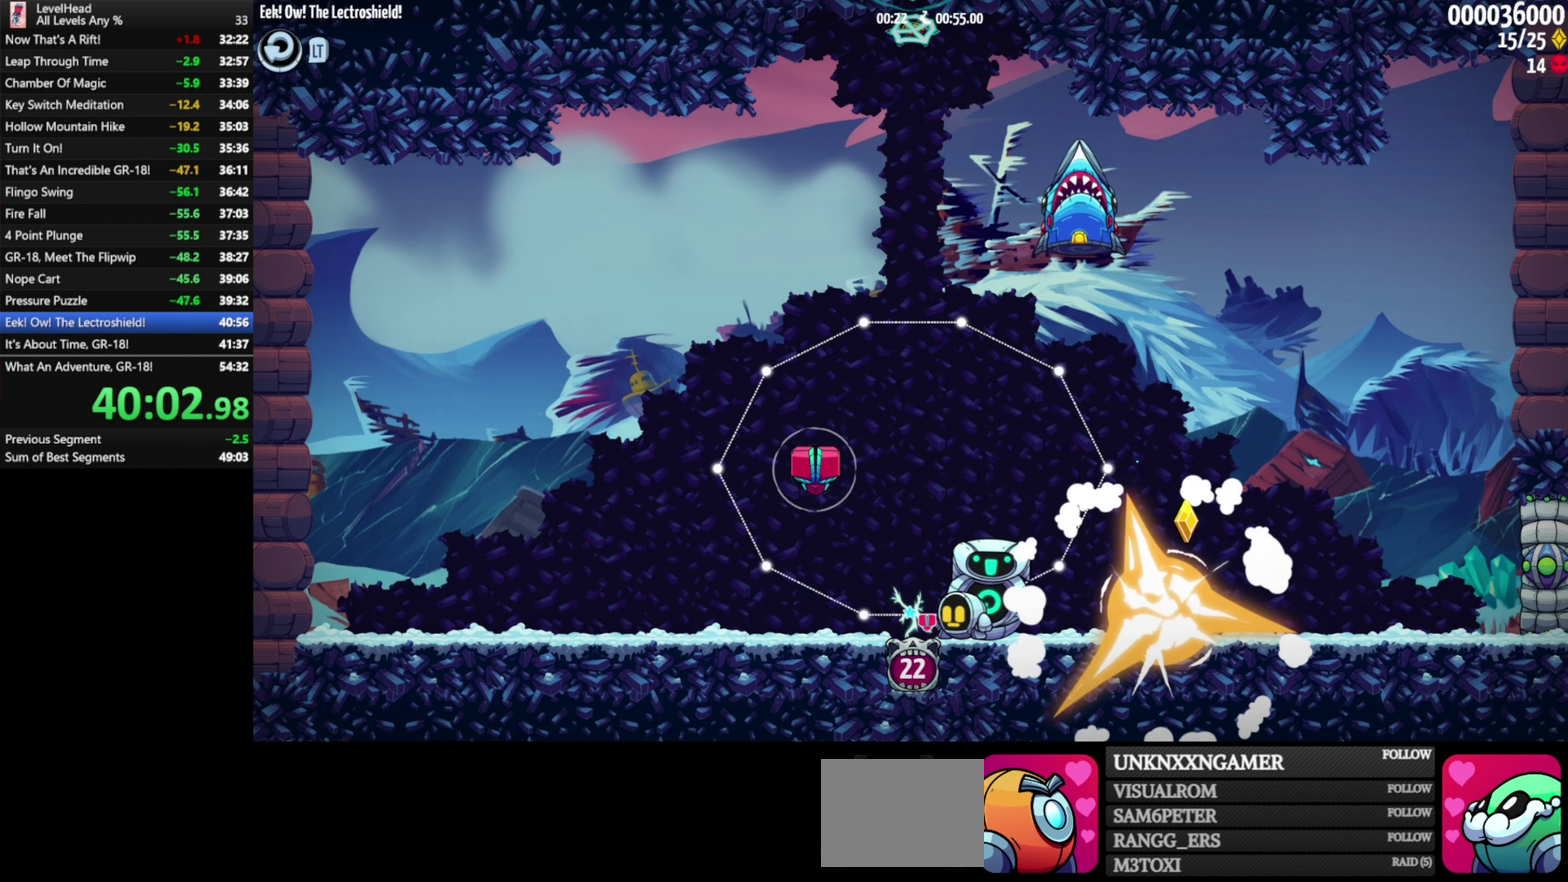
{"buttons": [], "left_stick": "left", "events": [[250, "left_stick", "right"], [350, "left_stick", "center"], [450, "left_stick", "left"]]}
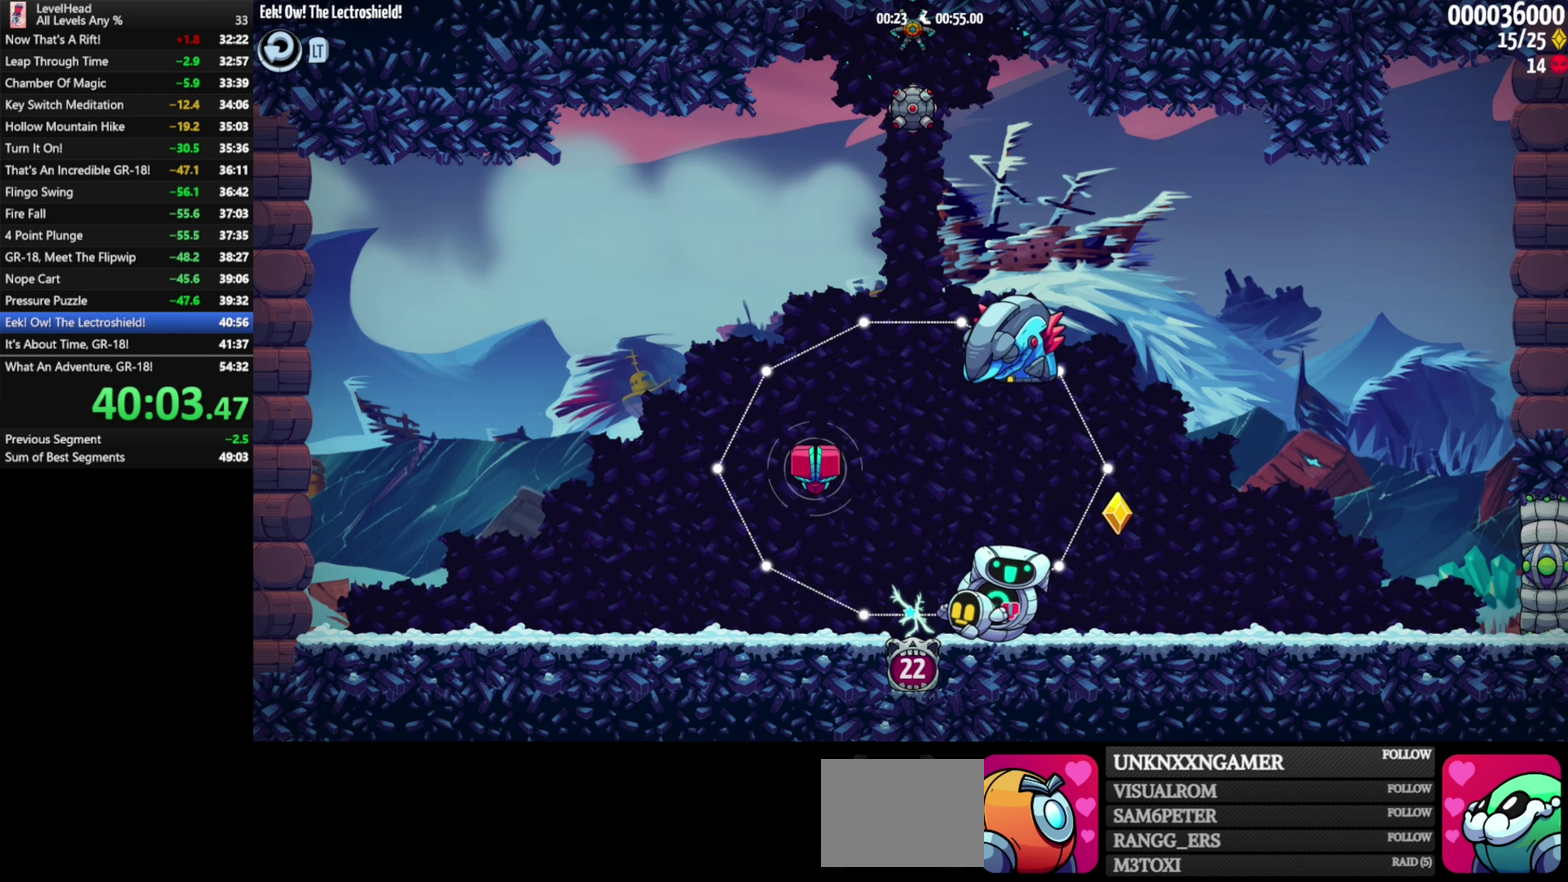
{"buttons": [], "left_stick": "center", "events": [[100, "A", "down"], [117, "left_stick", "center"], [300, "A", "up"], [300, "left_stick", "right"], [417, "left_stick", "center"]]}
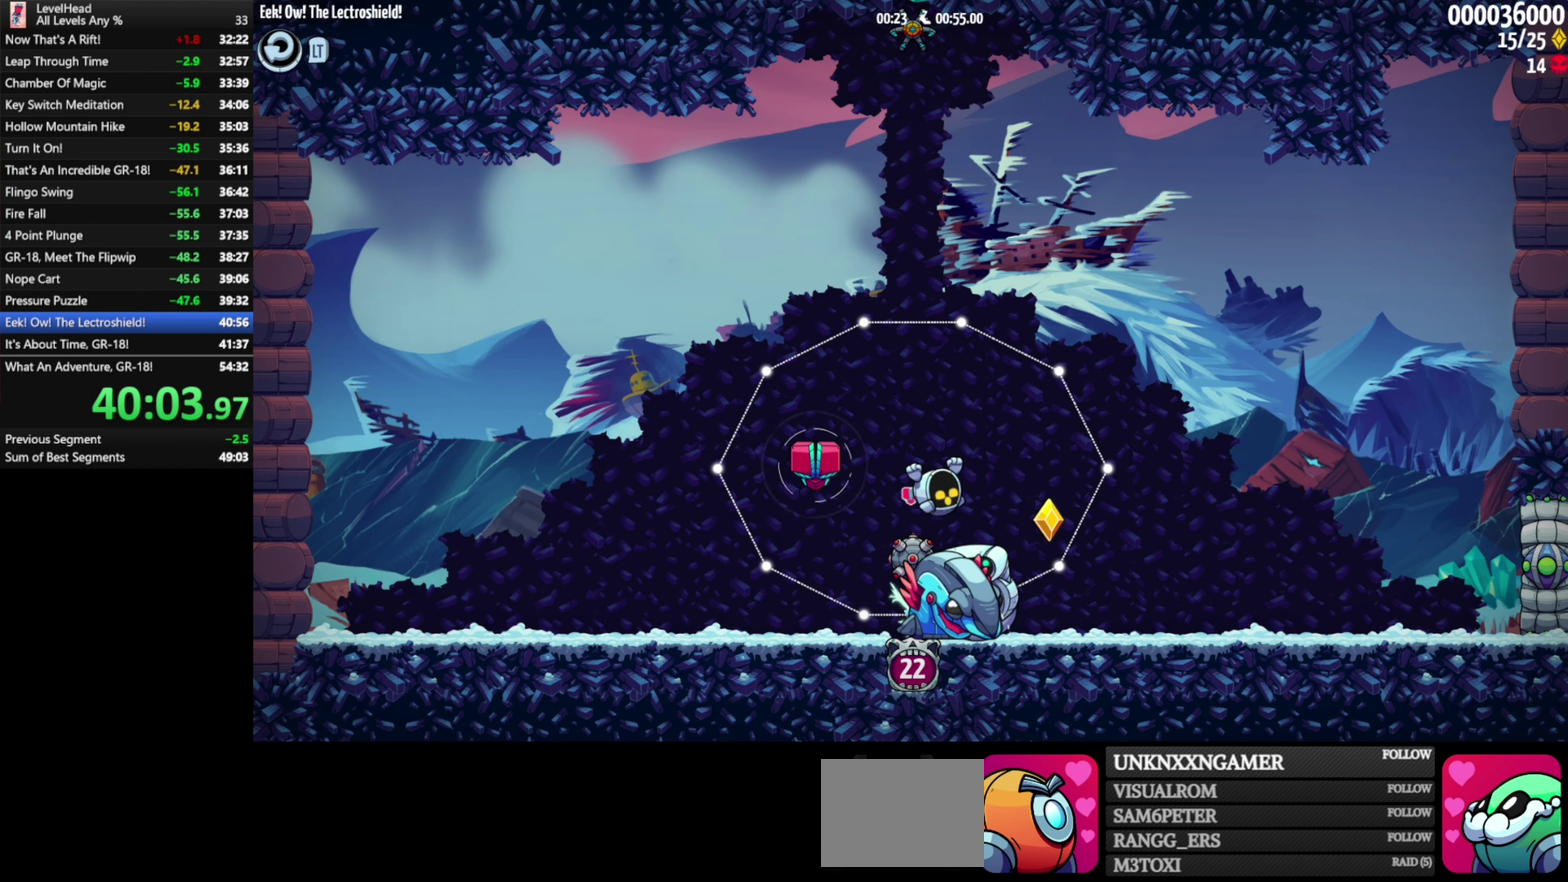
{"buttons": [], "left_stick": "center", "events": [[217, "left_stick", "left"], [333, "left_stick", "center"]]}
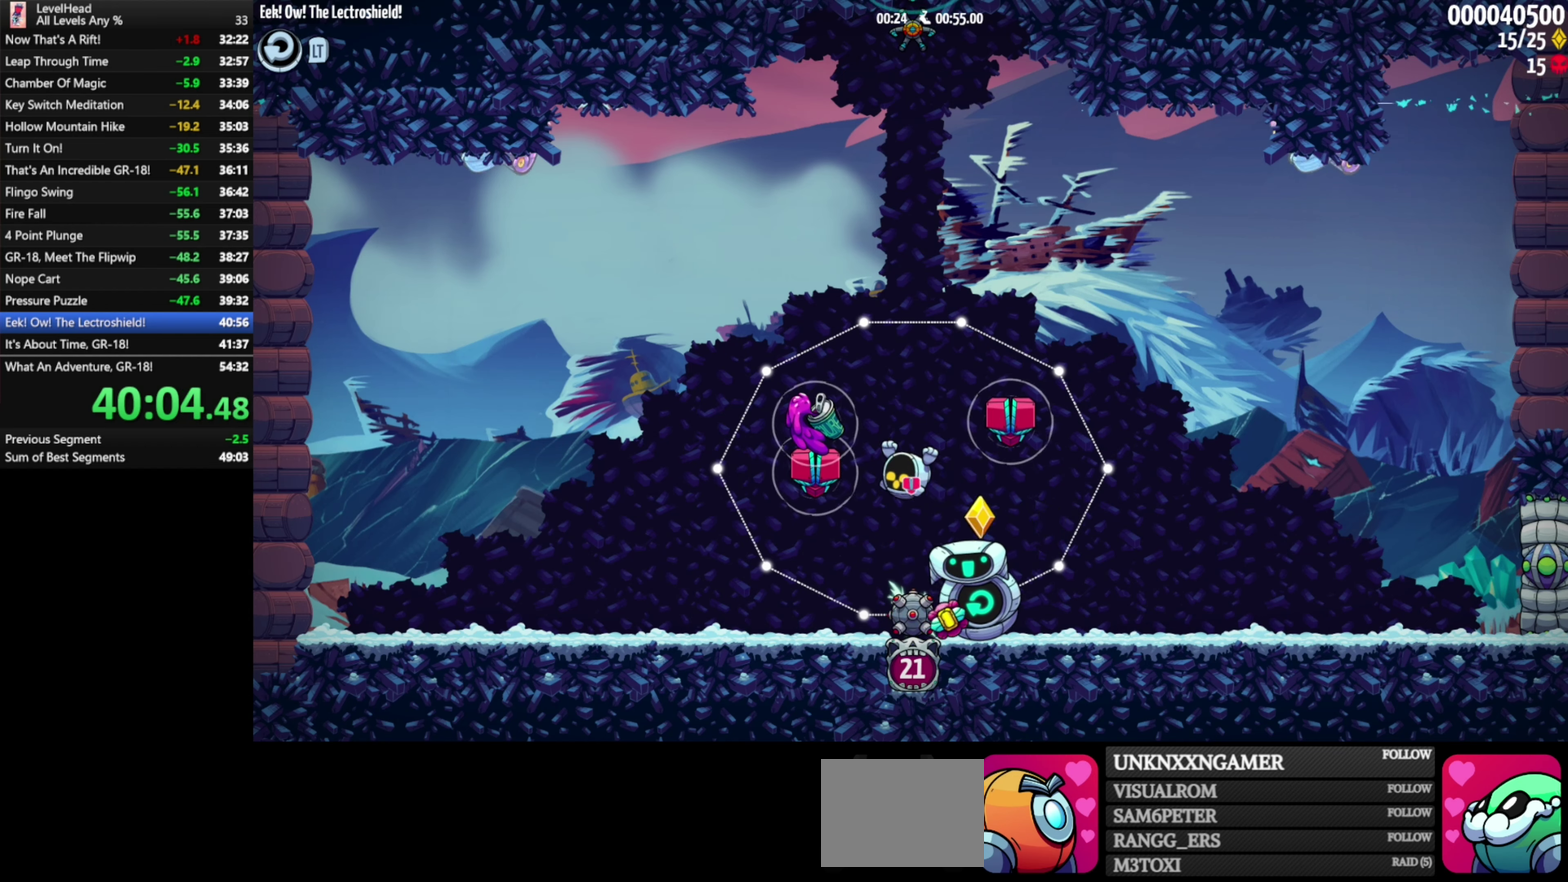
{"buttons": [], "left_stick": "center", "events": [[400, "left_stick", "left"], [467, "left_stick", "center"]]}
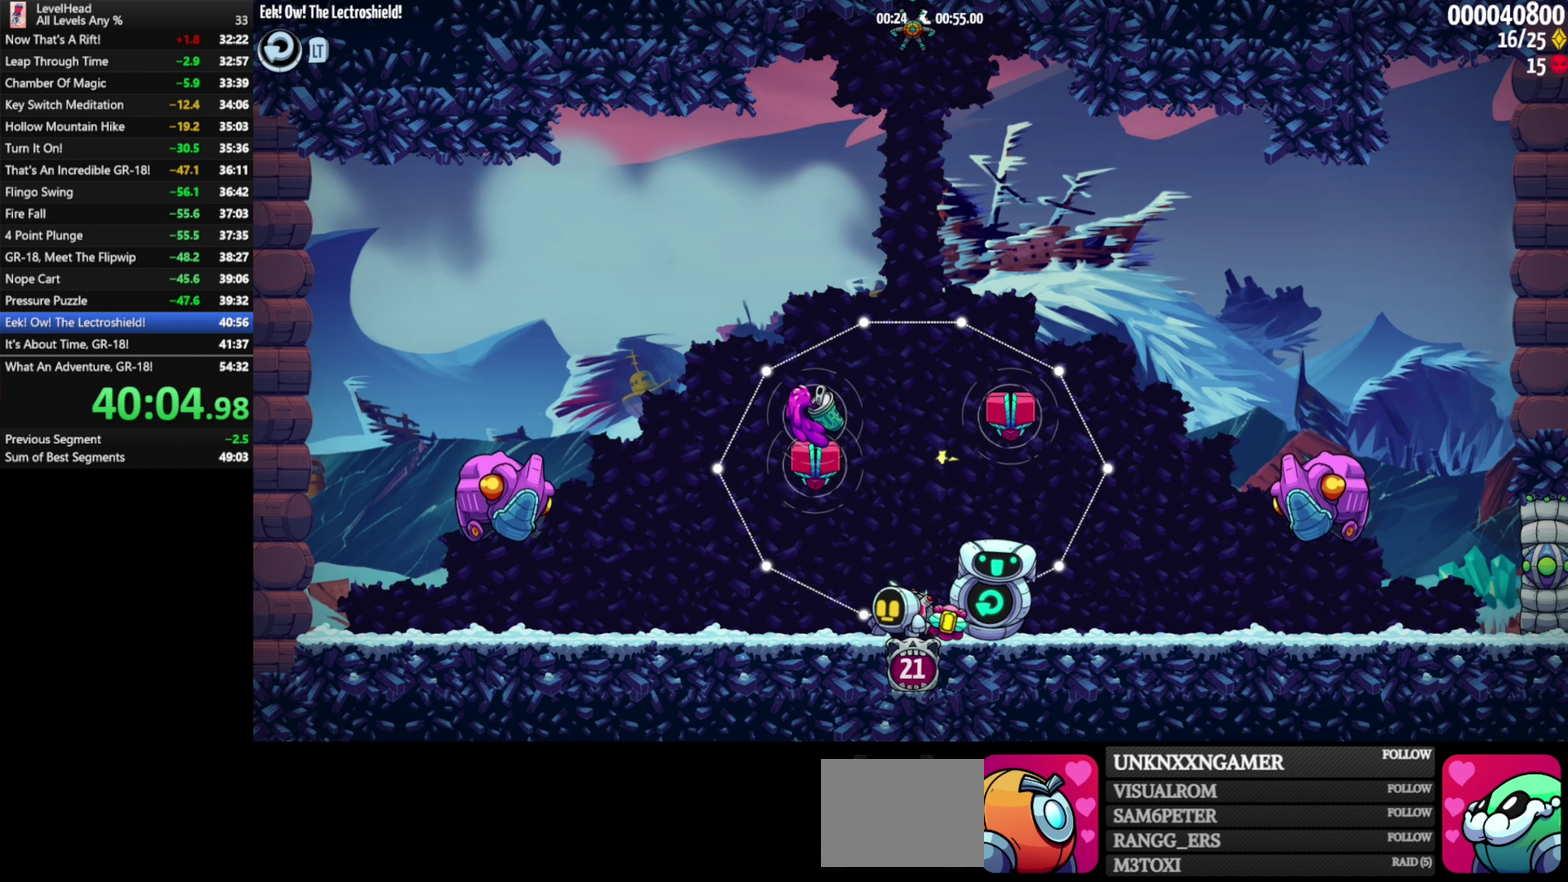
{"buttons": [], "left_stick": "center", "events": [[133, "X", "down"], [217, "left_stick", "right"], [233, "X", "up"], [300, "left_stick", "center"]]}
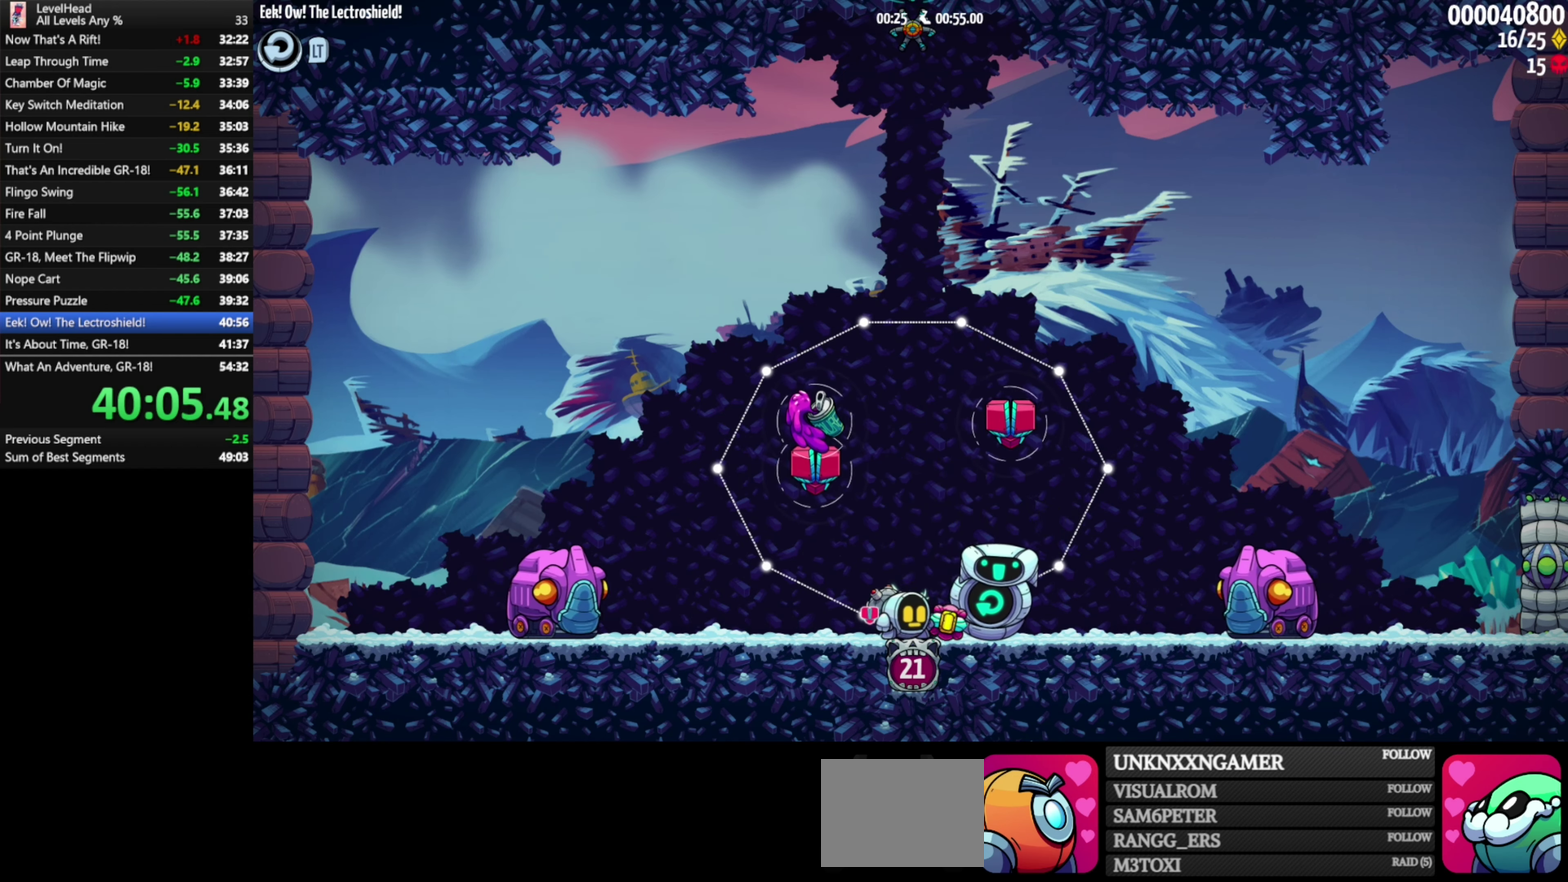
{"buttons": [], "left_stick": "center", "events": [[83, "left_stick", "right"], [133, "left_stick", "center"]]}
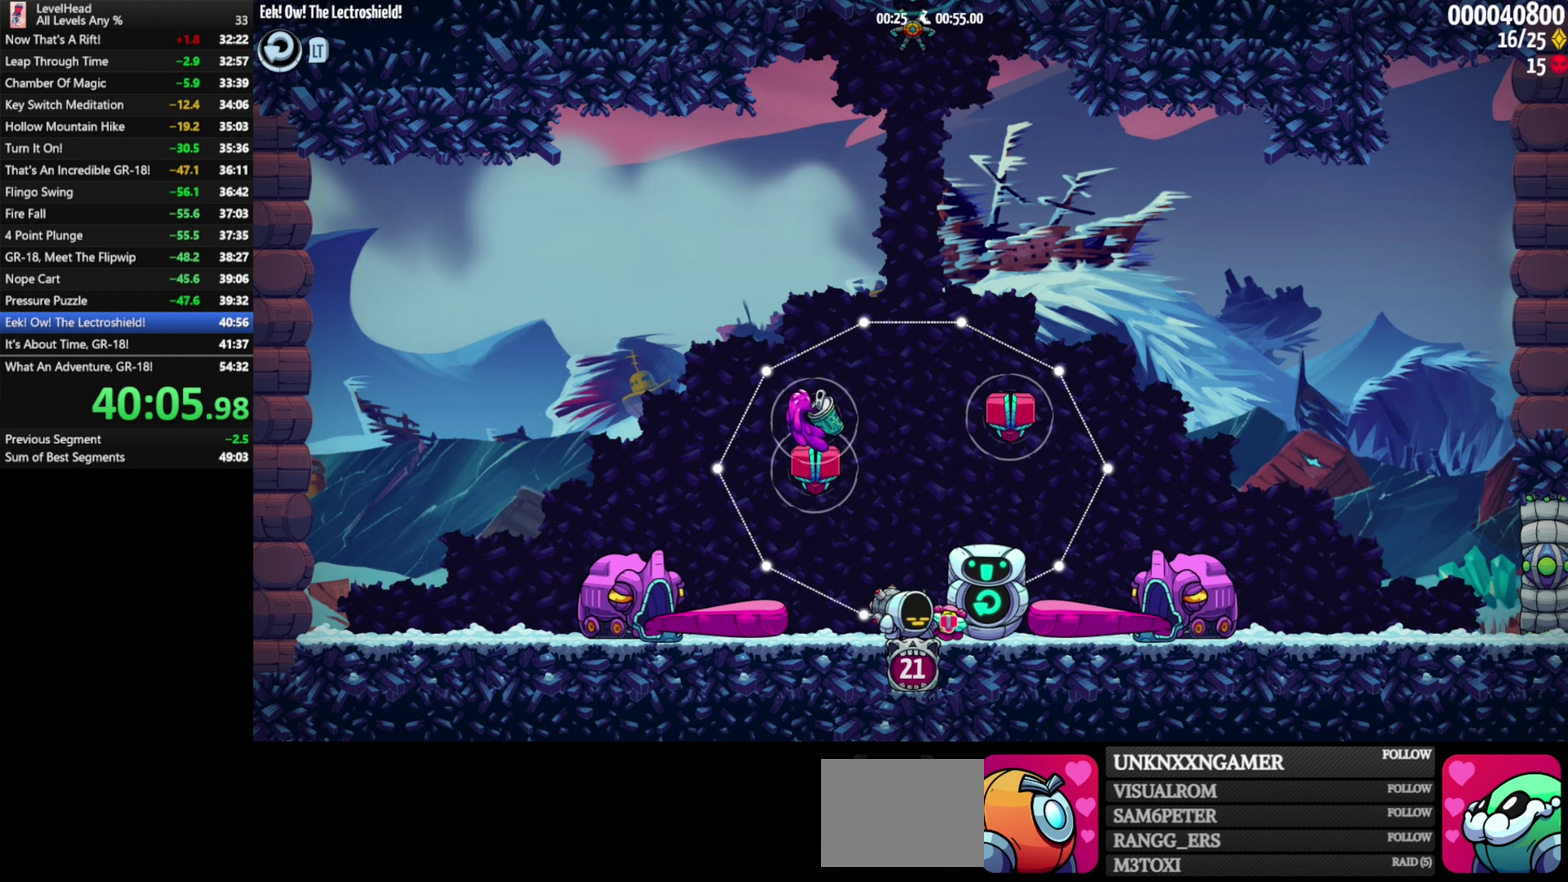
{"buttons": [], "left_stick": "center", "events": []}
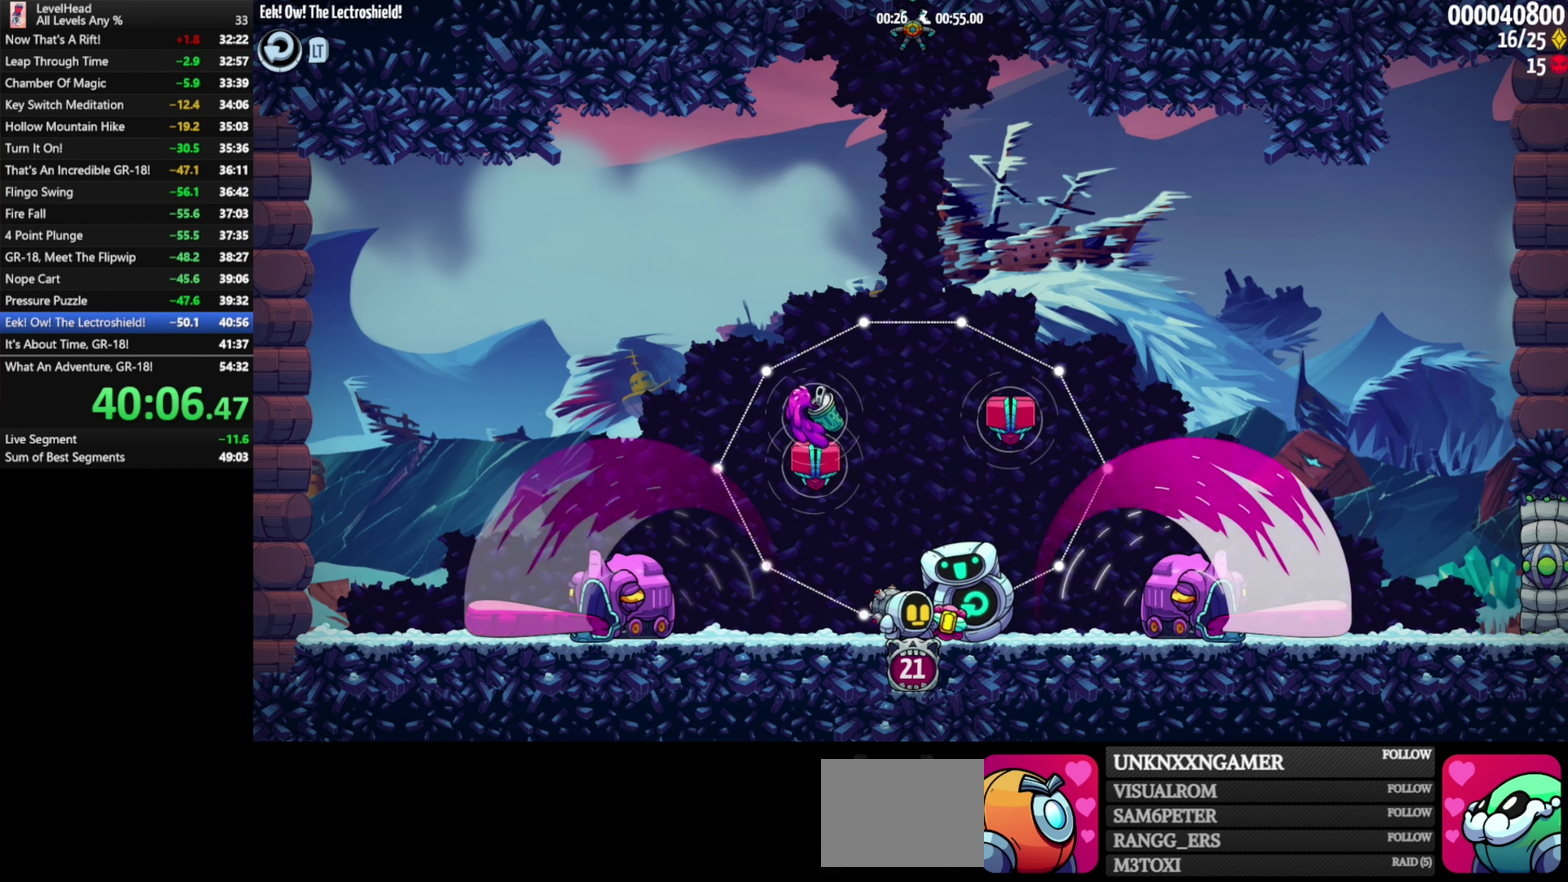
{"buttons": [], "left_stick": "center", "events": []}